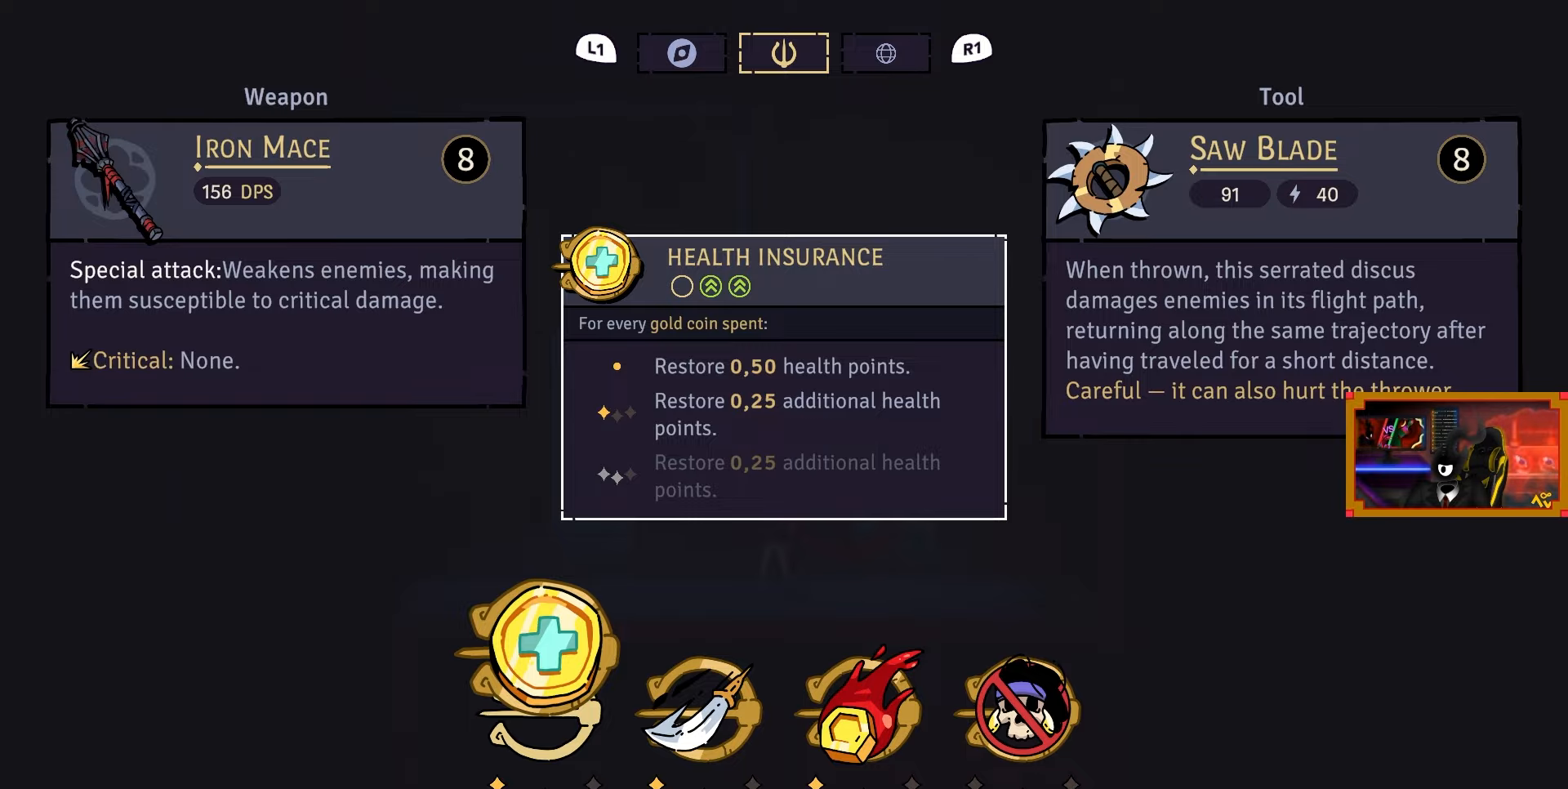
Gameplay with a controller (PlayStation layout); each line is a JSON object with the inputs held at the frame after it. "events" lists button and stick changes between this image and that frame as [ms after this image, input, new state], when the widget could be followed in between. Not read: left_stick.
{"buttons": ["DPAD_LEFT"], "right_stick": "center", "events": [[33, "CIRCLE", "down"], [67, "DPAD_LEFT", "down"], [150, "CIRCLE", "up"]]}
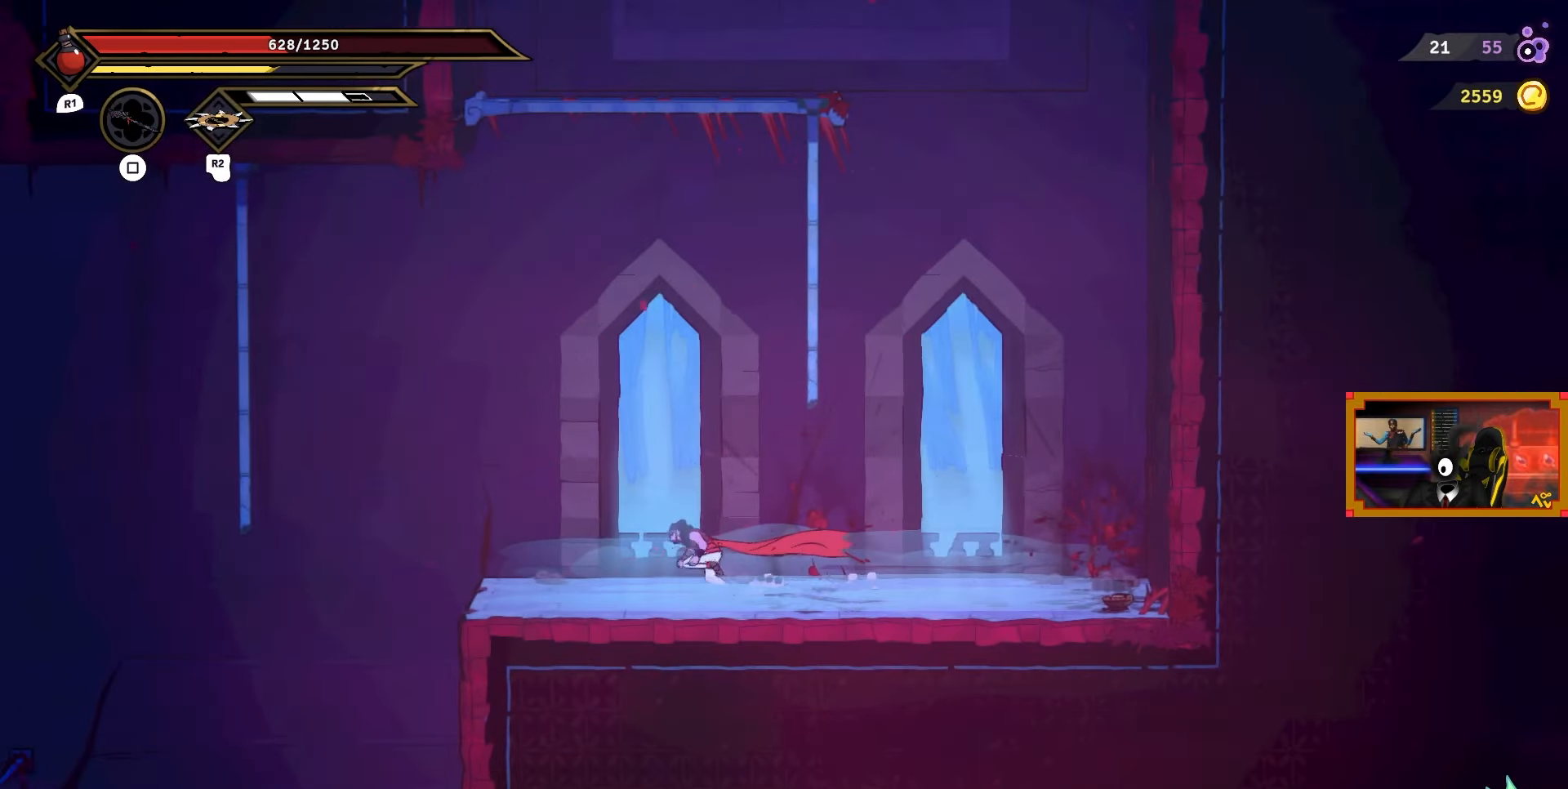
{"buttons": ["DPAD_LEFT"], "right_stick": "center", "events": [[100, "DPAD_UP", "down"], [100, "L2", "down"], [117, "DPAD_UP", "up"], [133, "L2", "up"]]}
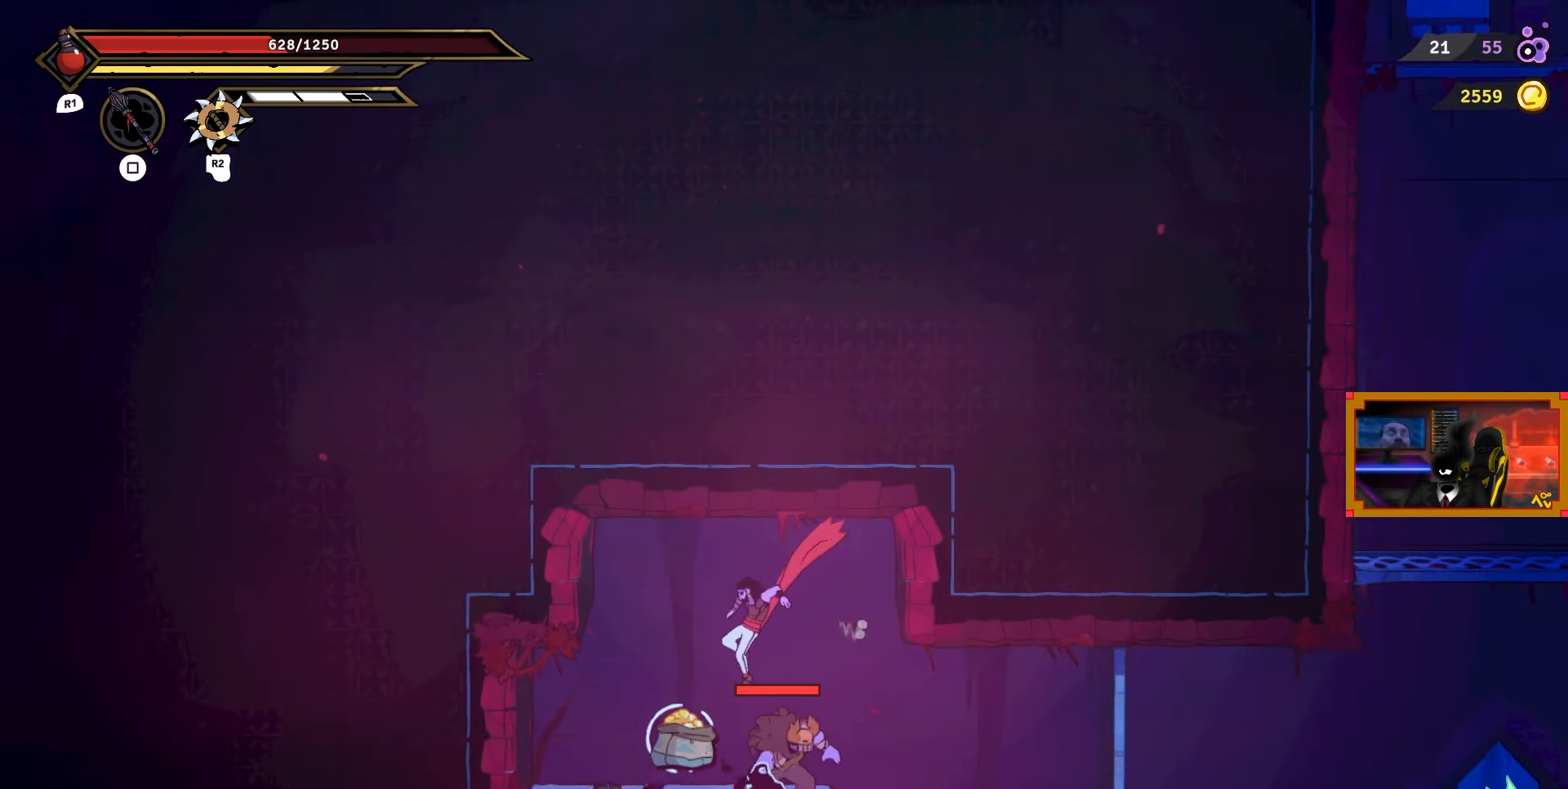
{"buttons": ["SQUARE", "DPAD_RIGHT"], "right_stick": "center", "events": [[67, "DPAD_LEFT", "up"], [100, "SQUARE", "down"], [167, "DPAD_RIGHT", "down"]]}
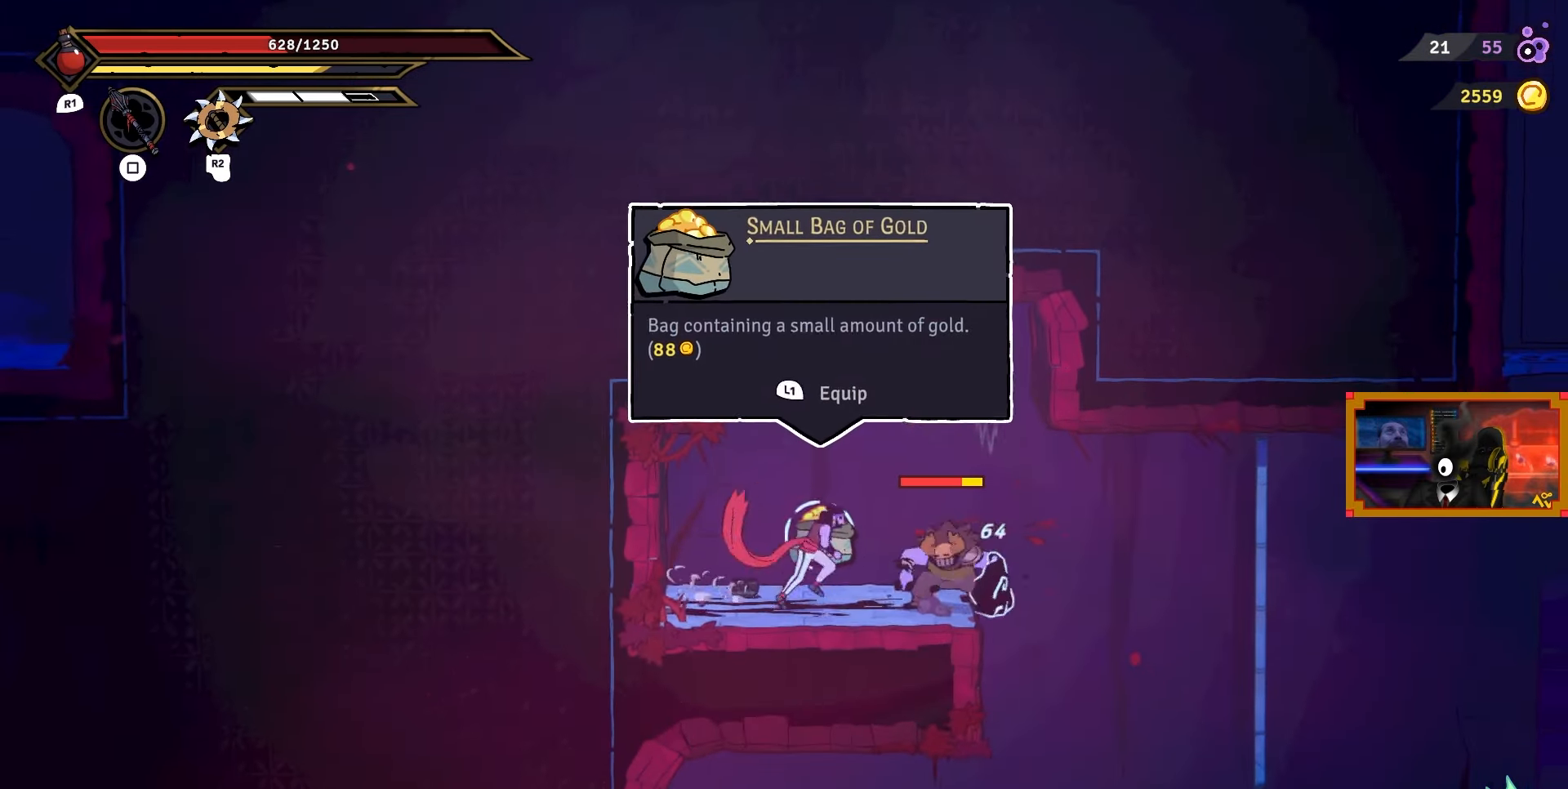
{"buttons": ["SQUARE", "DPAD_RIGHT"], "right_stick": "center", "events": []}
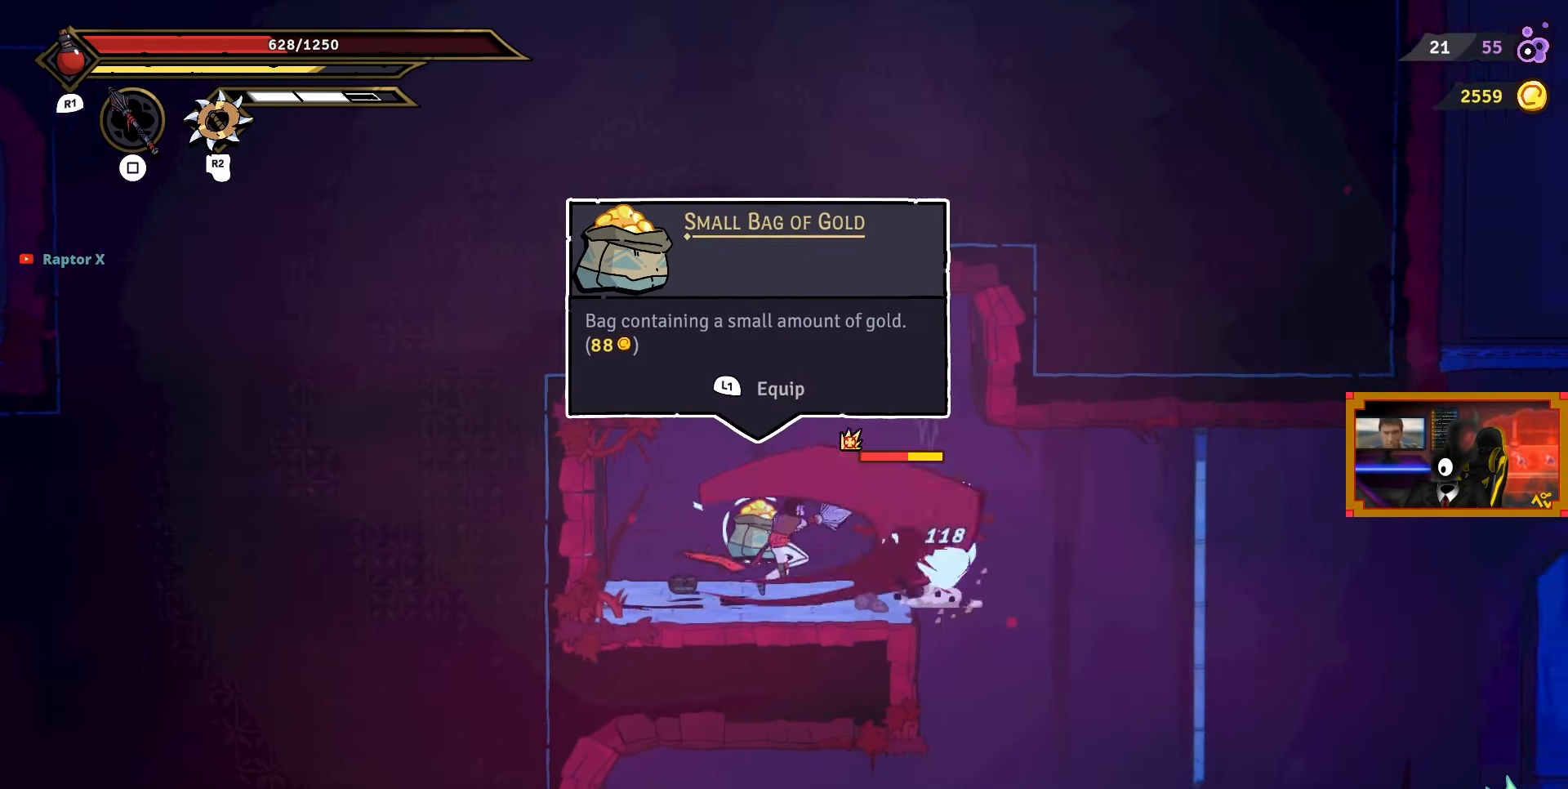
{"buttons": ["DPAD_RIGHT"], "right_stick": "center", "events": [[300, "SQUARE", "up"]]}
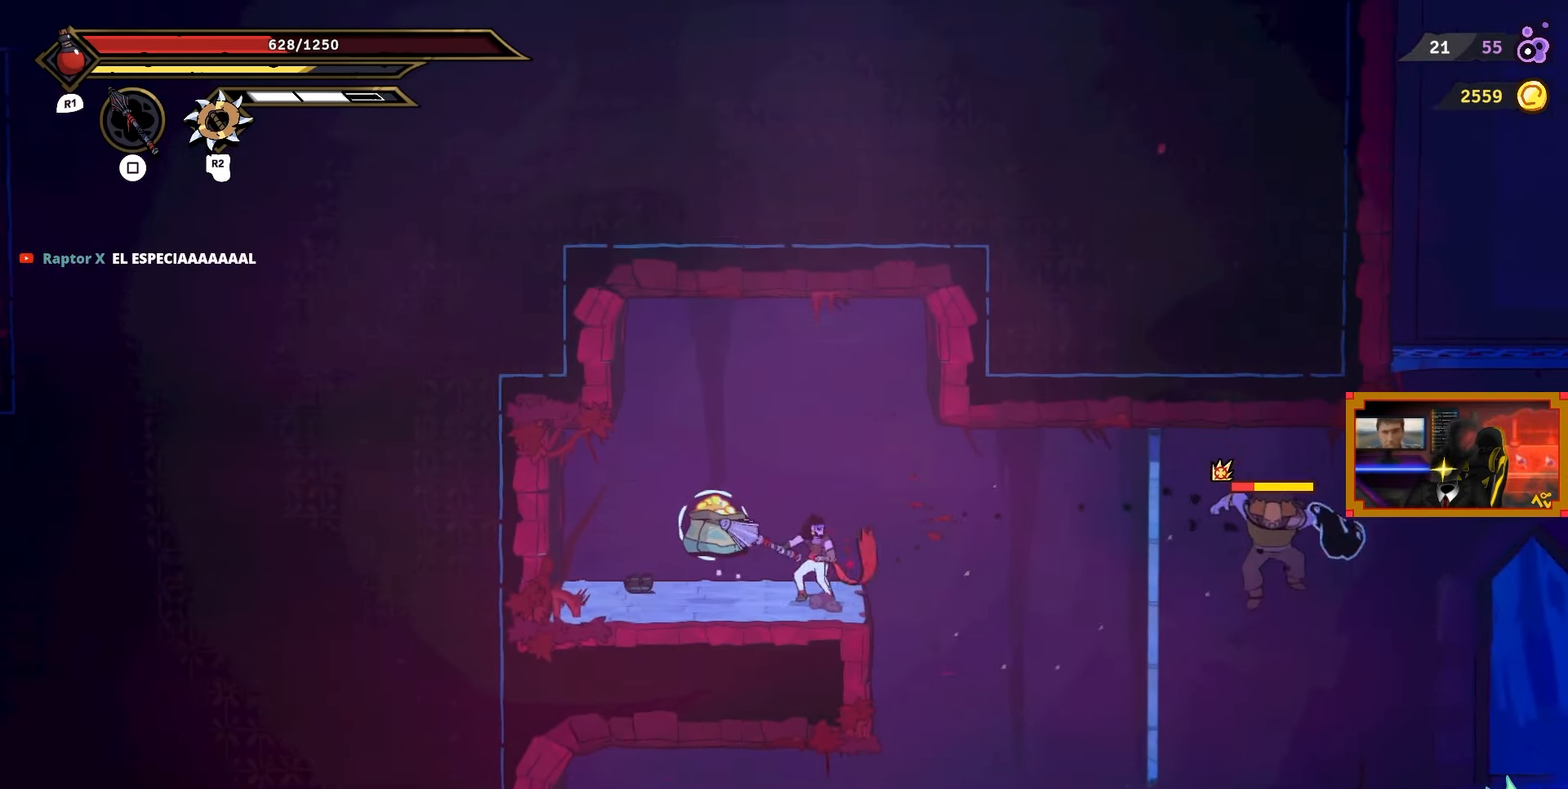
{"buttons": ["DPAD_RIGHT"], "right_stick": "center", "events": [[50, "CROSS", "down"], [183, "CROSS", "up"]]}
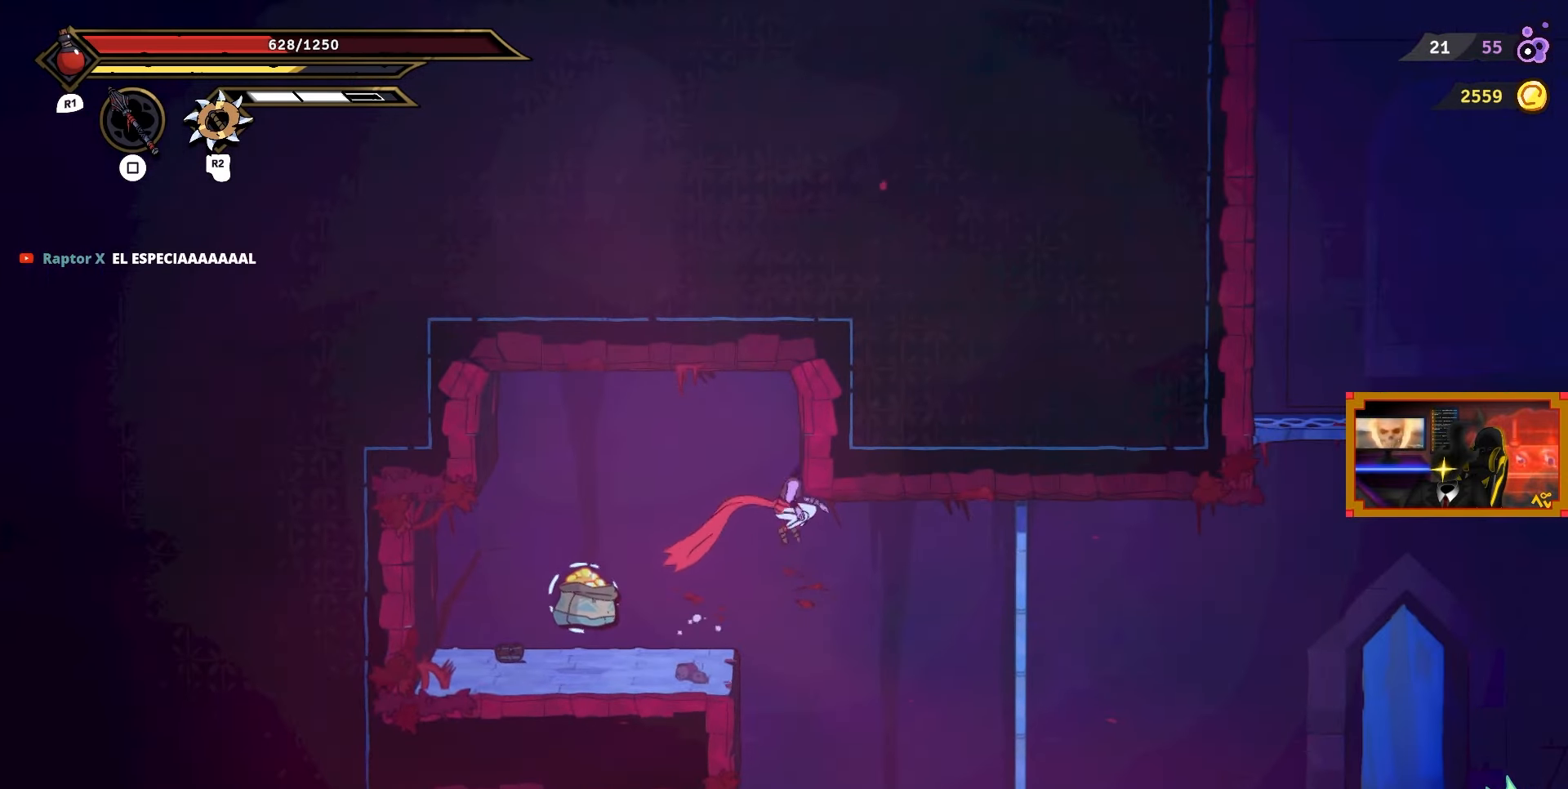
{"buttons": ["L2", "DPAD_UP"], "right_stick": "center", "events": [[133, "L2", "down"], [400, "DPAD_UP", "down"], [500, "DPAD_RIGHT", "up"]]}
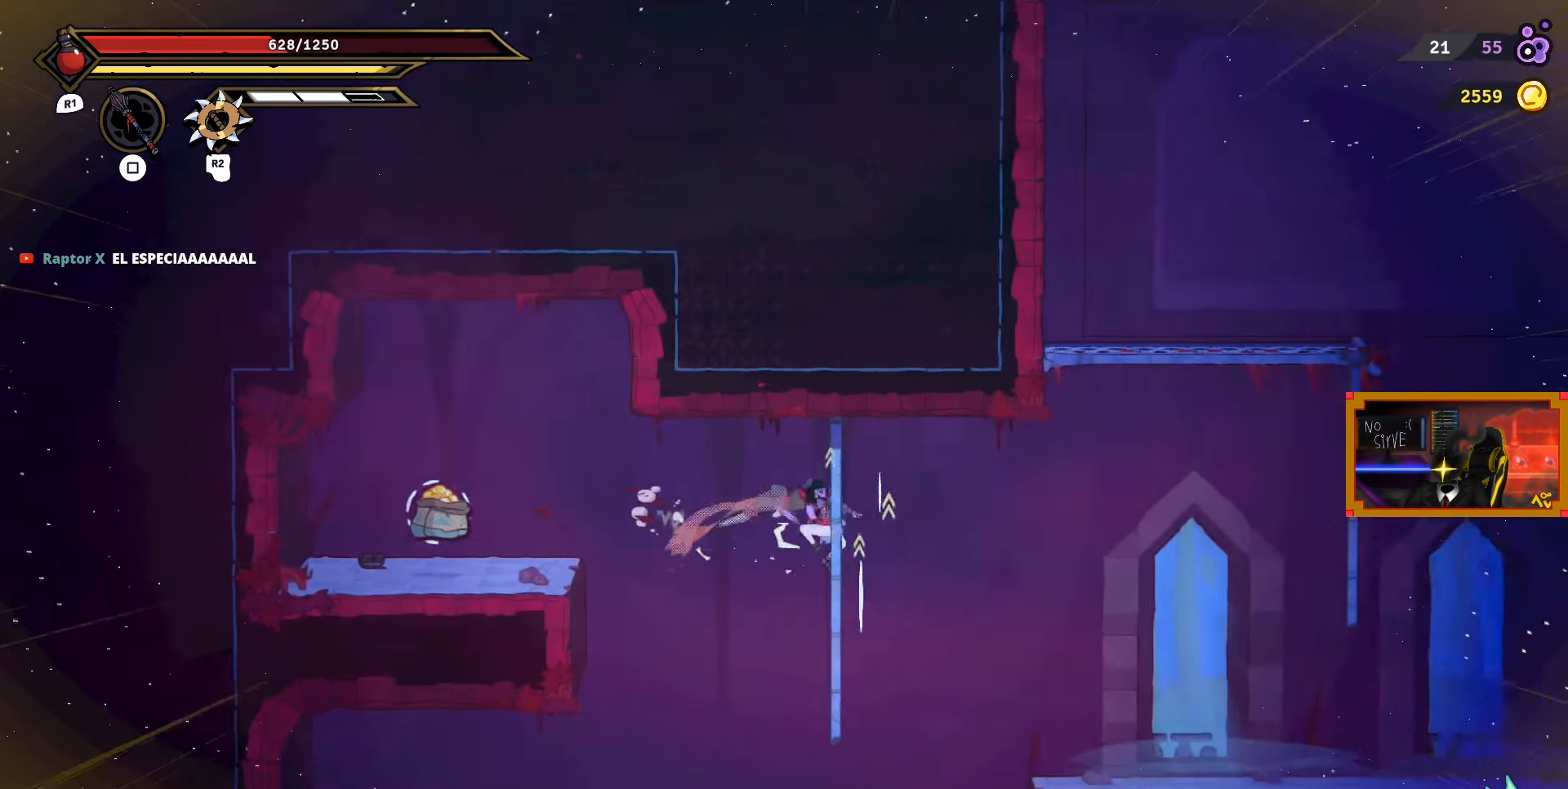
{"buttons": ["CIRCLE", "DPAD_LEFT"], "right_stick": "center", "events": [[67, "DPAD_LEFT", "down"], [83, "DPAD_UP", "up"], [117, "L2", "up"], [183, "CROSS", "down"], [367, "CROSS", "up"], [500, "CIRCLE", "down"]]}
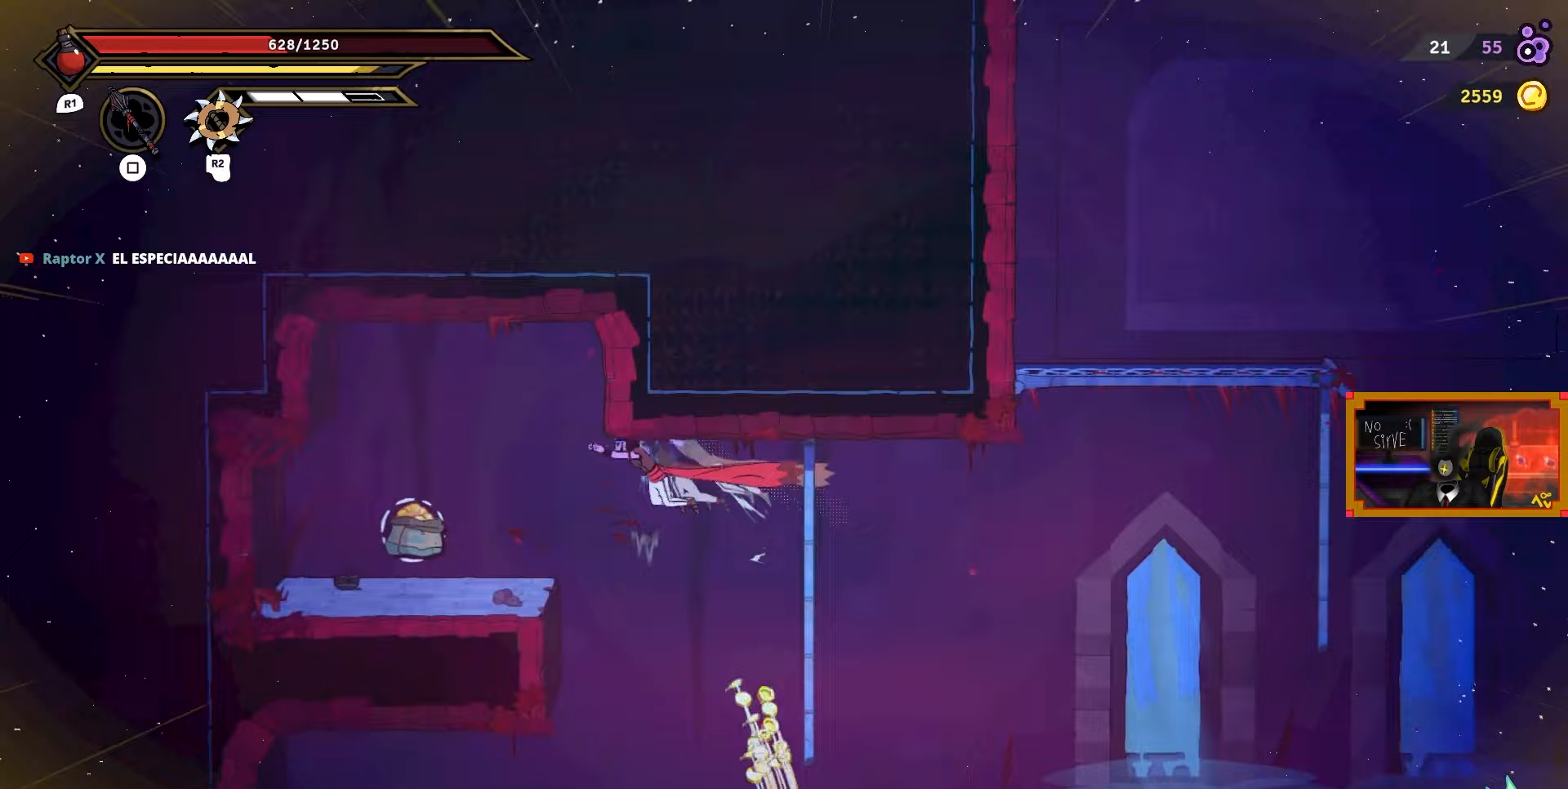
{"buttons": [], "right_stick": "center", "events": [[100, "CIRCLE", "up"], [467, "DPAD_LEFT", "up"]]}
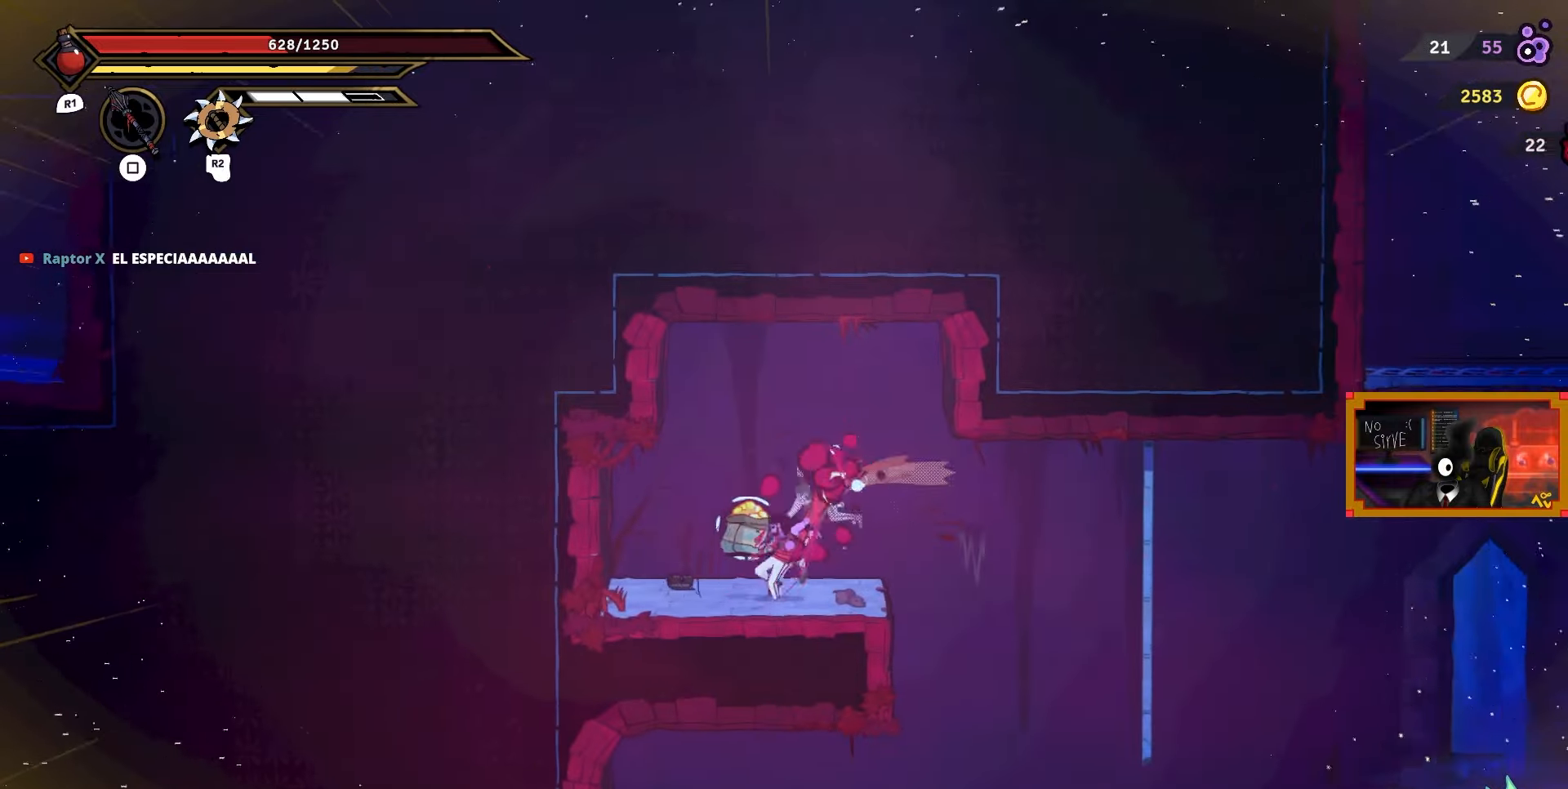
{"buttons": ["DPAD_RIGHT"], "right_stick": "center", "events": [[67, "L1", "down"], [167, "L1", "up"], [183, "DPAD_RIGHT", "down"], [350, "CROSS", "down"], [400, "CROSS", "up"]]}
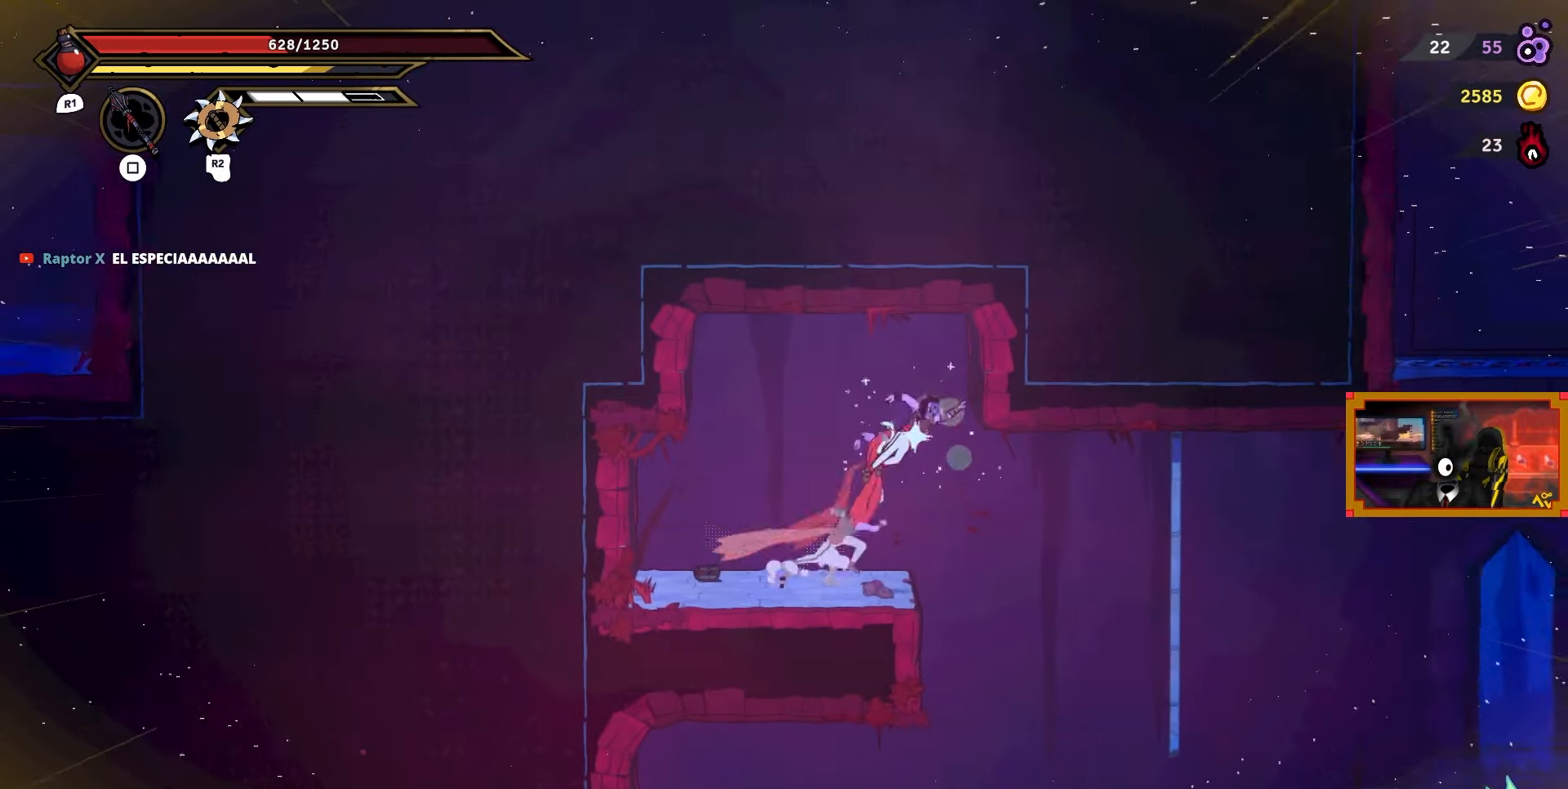
{"buttons": ["L2", "DPAD_RIGHT"], "right_stick": "center", "events": [[450, "L2", "down"]]}
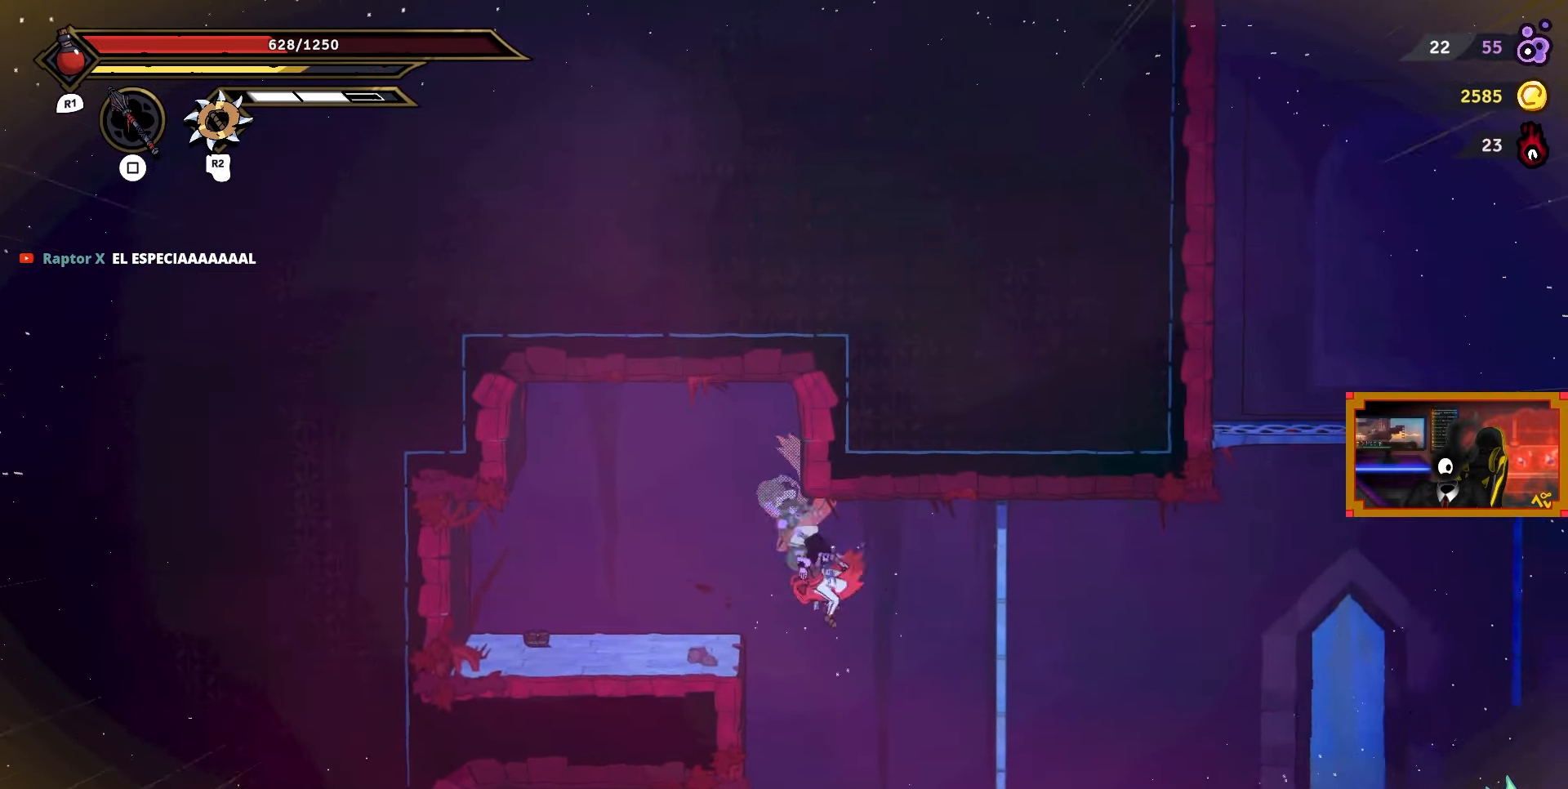
{"buttons": ["DPAD_RIGHT"], "right_stick": "center", "events": [[50, "DPAD_UP", "down"], [217, "DPAD_UP", "up"], [267, "L2", "up"]]}
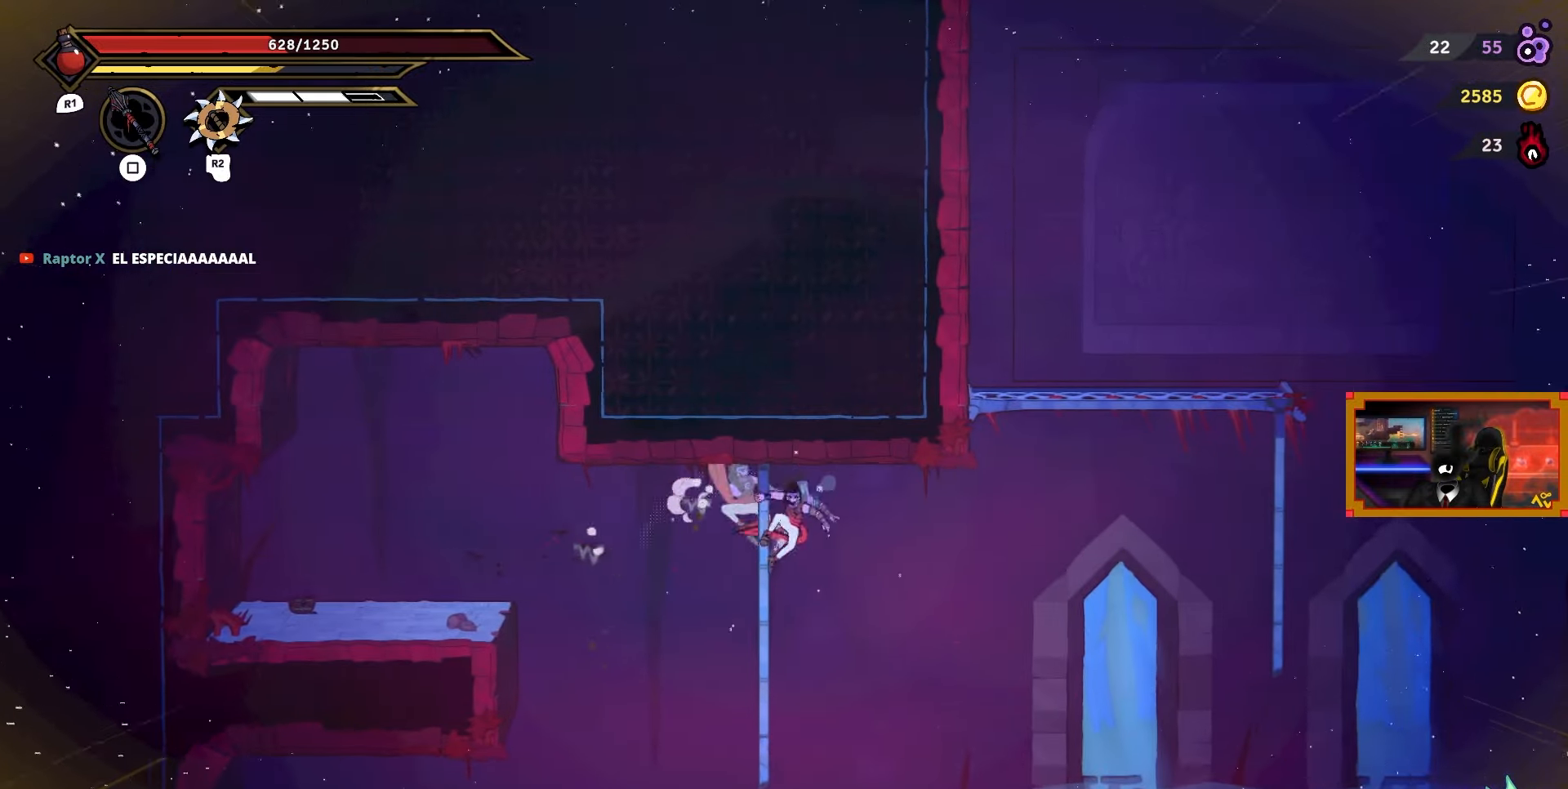
{"buttons": ["L2", "DPAD_UP", "DPAD_RIGHT"], "right_stick": "center", "events": [[33, "CROSS", "down"], [200, "CROSS", "up"], [400, "L2", "down"], [450, "DPAD_UP", "down"]]}
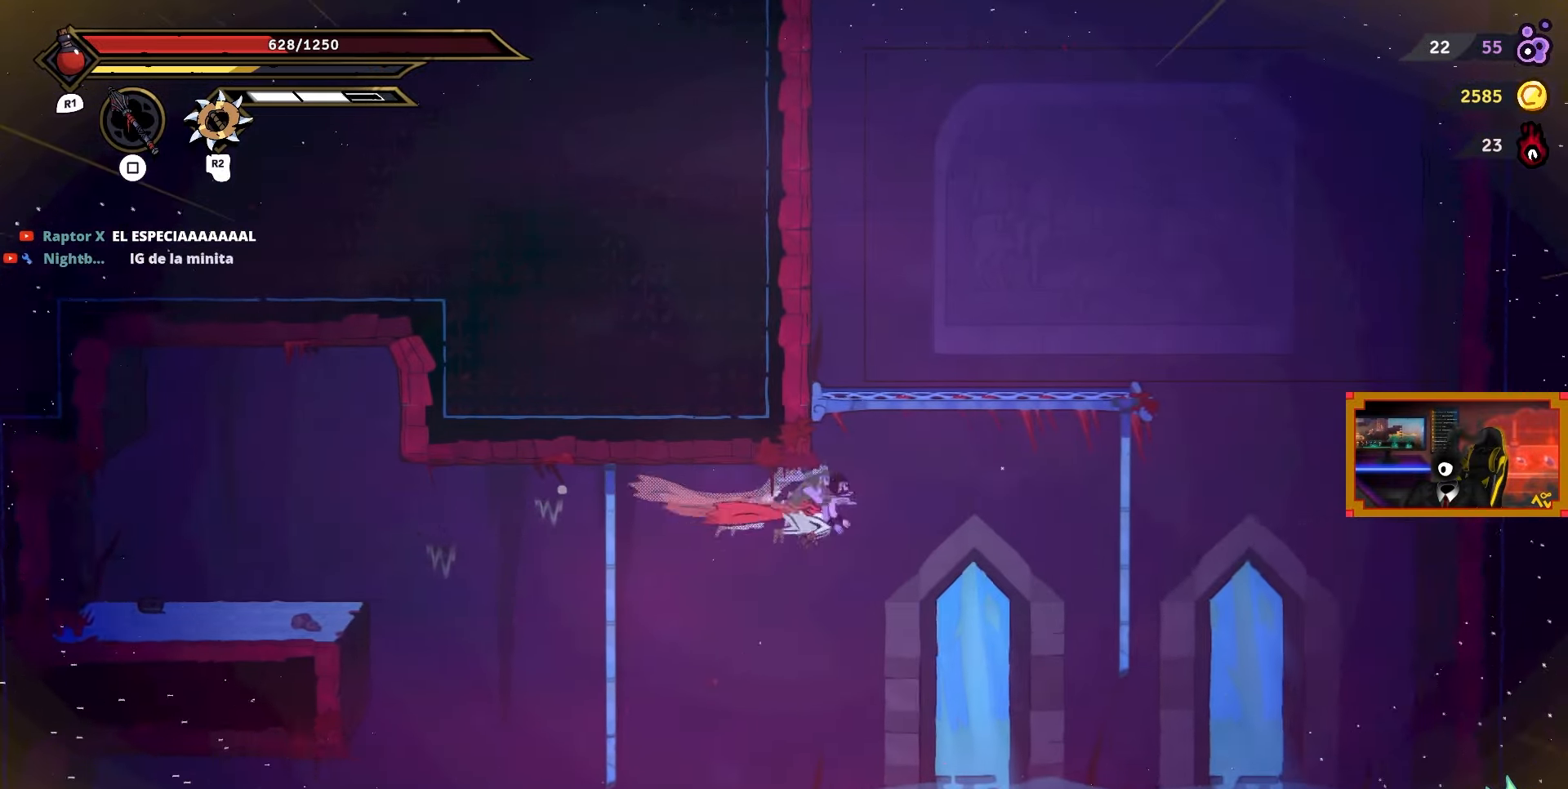
{"buttons": ["SQUARE"], "right_stick": "center", "events": [[267, "DPAD_UP", "up"], [267, "L2", "up"], [450, "SQUARE", "down"], [483, "DPAD_RIGHT", "up"]]}
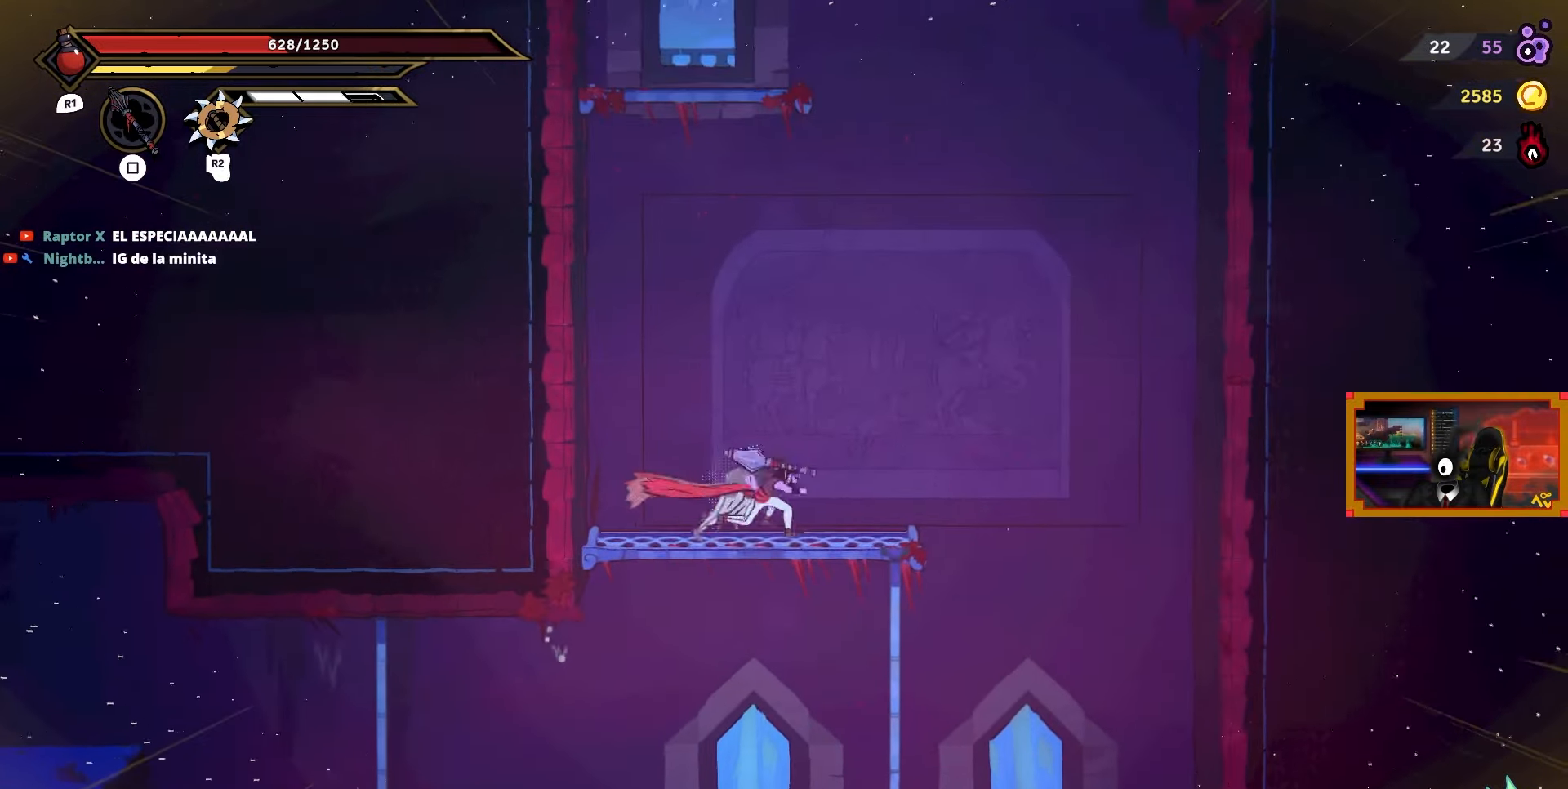
{"buttons": ["SQUARE"], "right_stick": "center", "events": []}
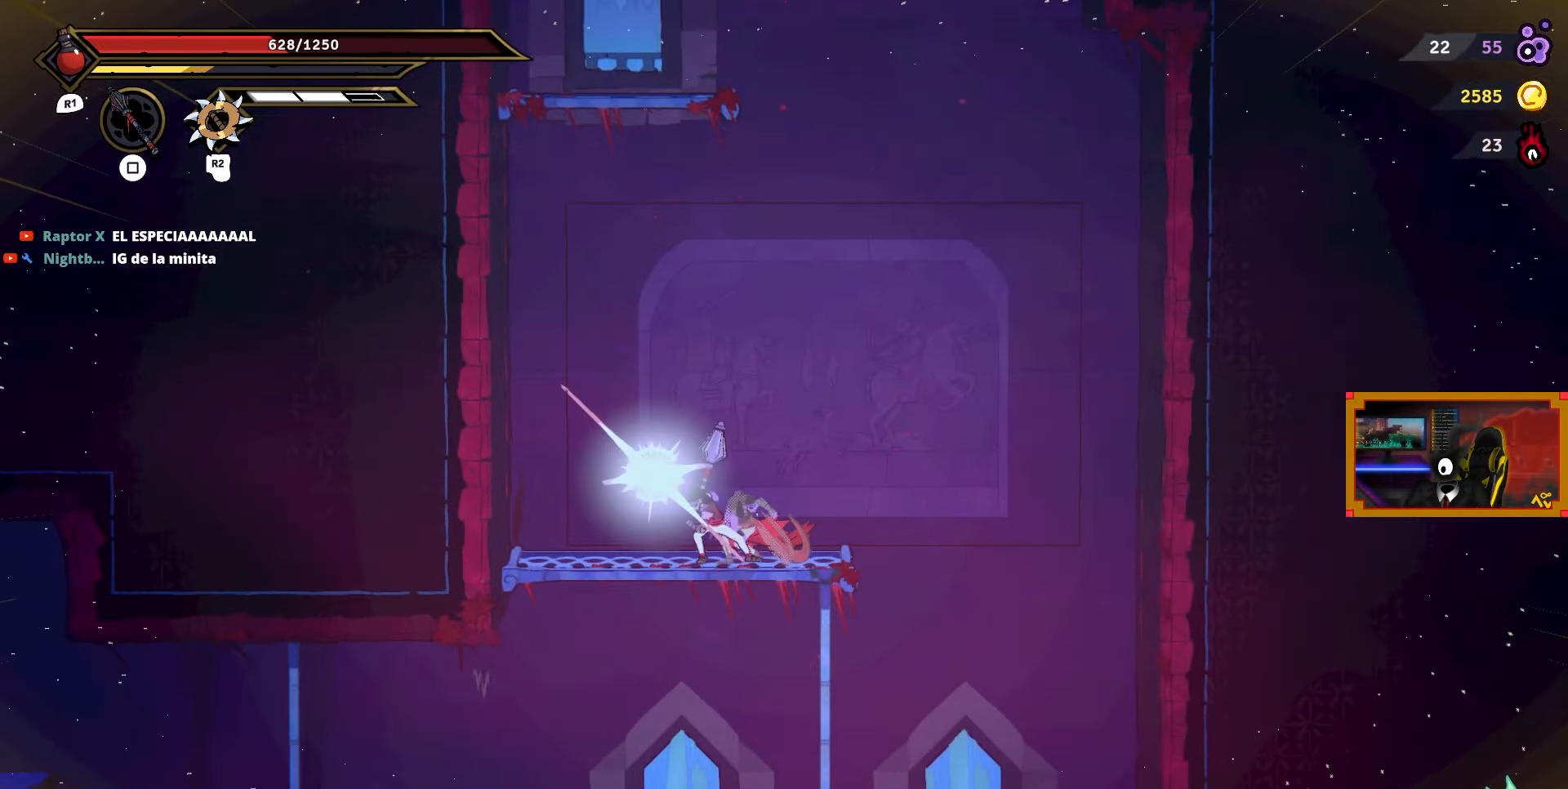
{"buttons": ["SQUARE"], "right_stick": "center", "events": []}
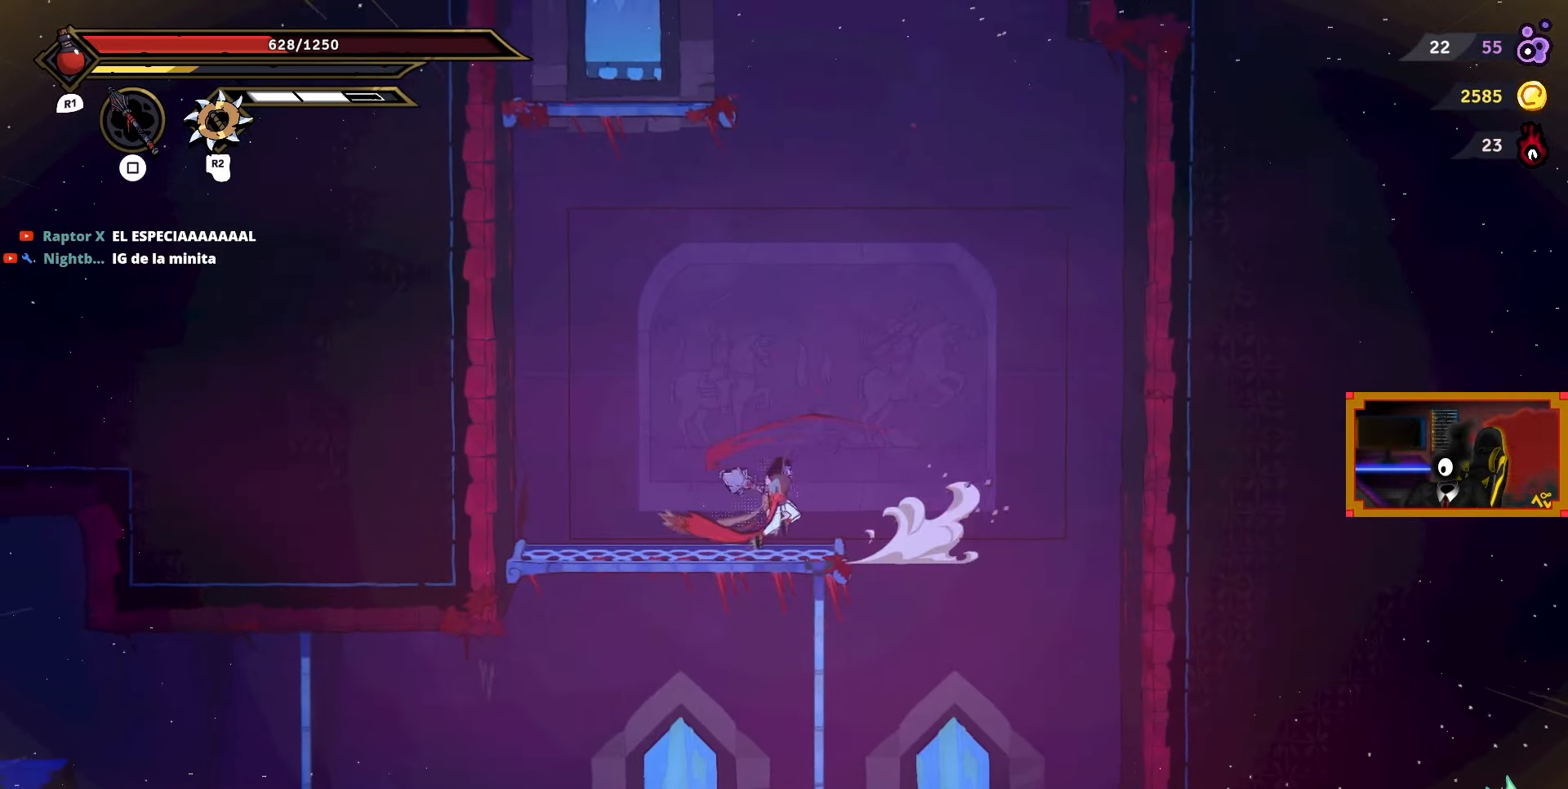
{"buttons": ["CROSS", "DPAD_LEFT"], "right_stick": "center", "events": [[100, "DPAD_LEFT", "down"], [117, "SQUARE", "up"], [250, "CIRCLE", "down"], [333, "CIRCLE", "up"], [450, "CROSS", "down"]]}
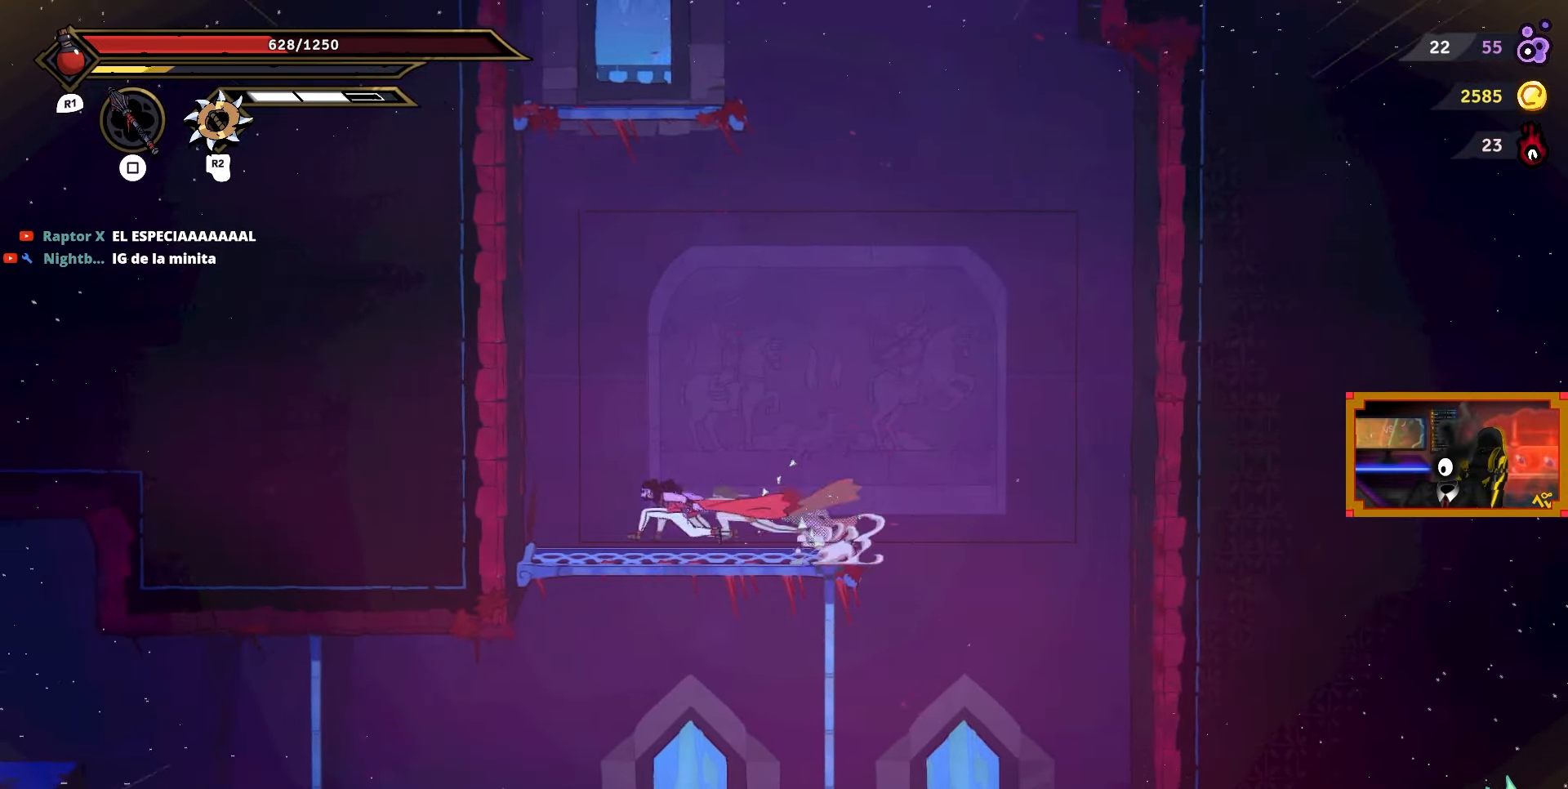
{"buttons": [], "right_stick": "center", "events": [[133, "CROSS", "up"], [483, "DPAD_LEFT", "up"]]}
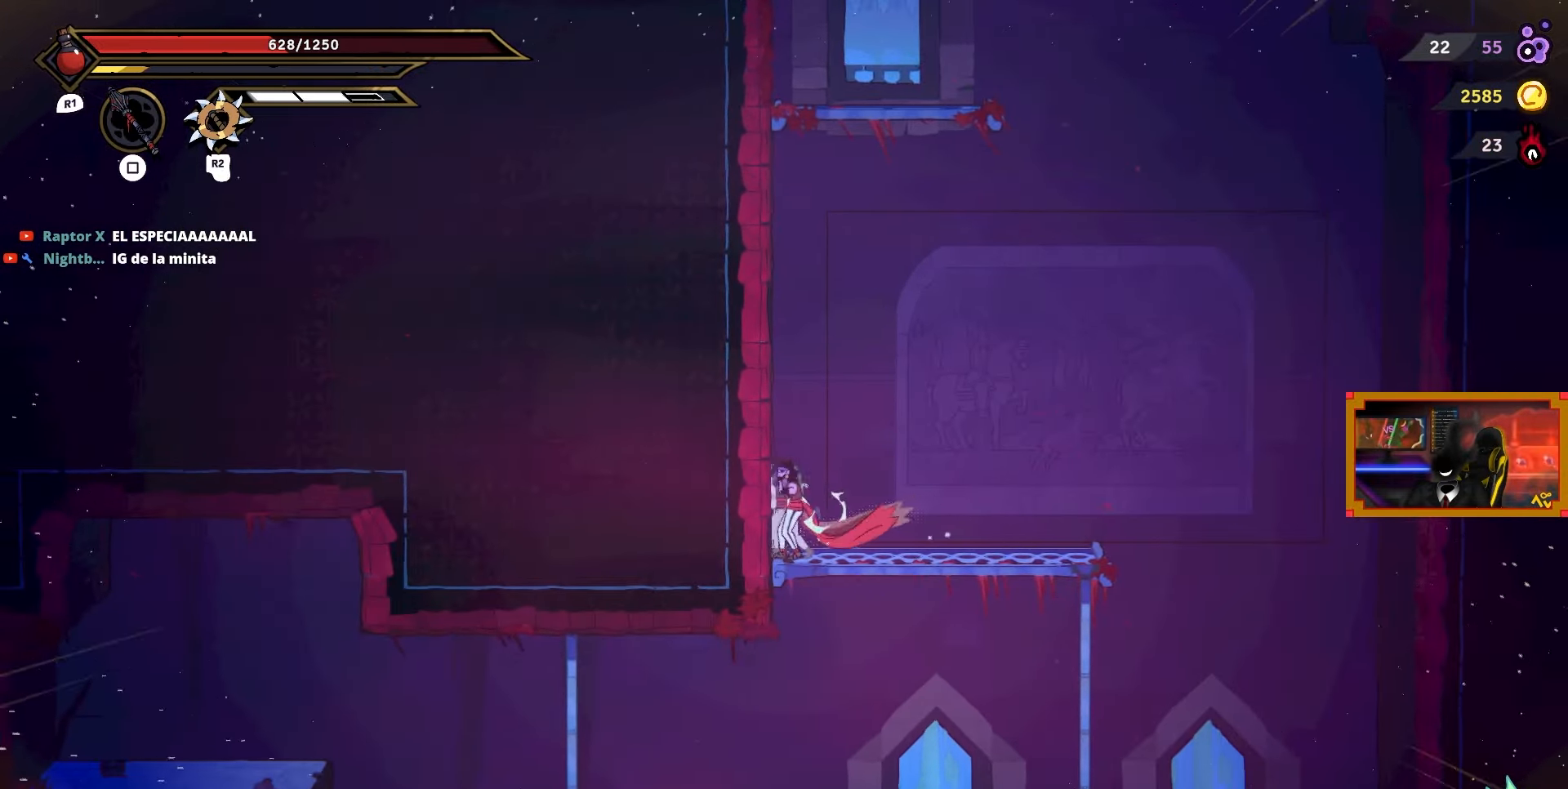
{"buttons": ["DPAD_UP", "DPAD_LEFT"], "right_stick": "center", "events": [[33, "CROSS", "down"], [233, "DPAD_LEFT", "down"], [300, "CROSS", "up"], [383, "DPAD_UP", "down"]]}
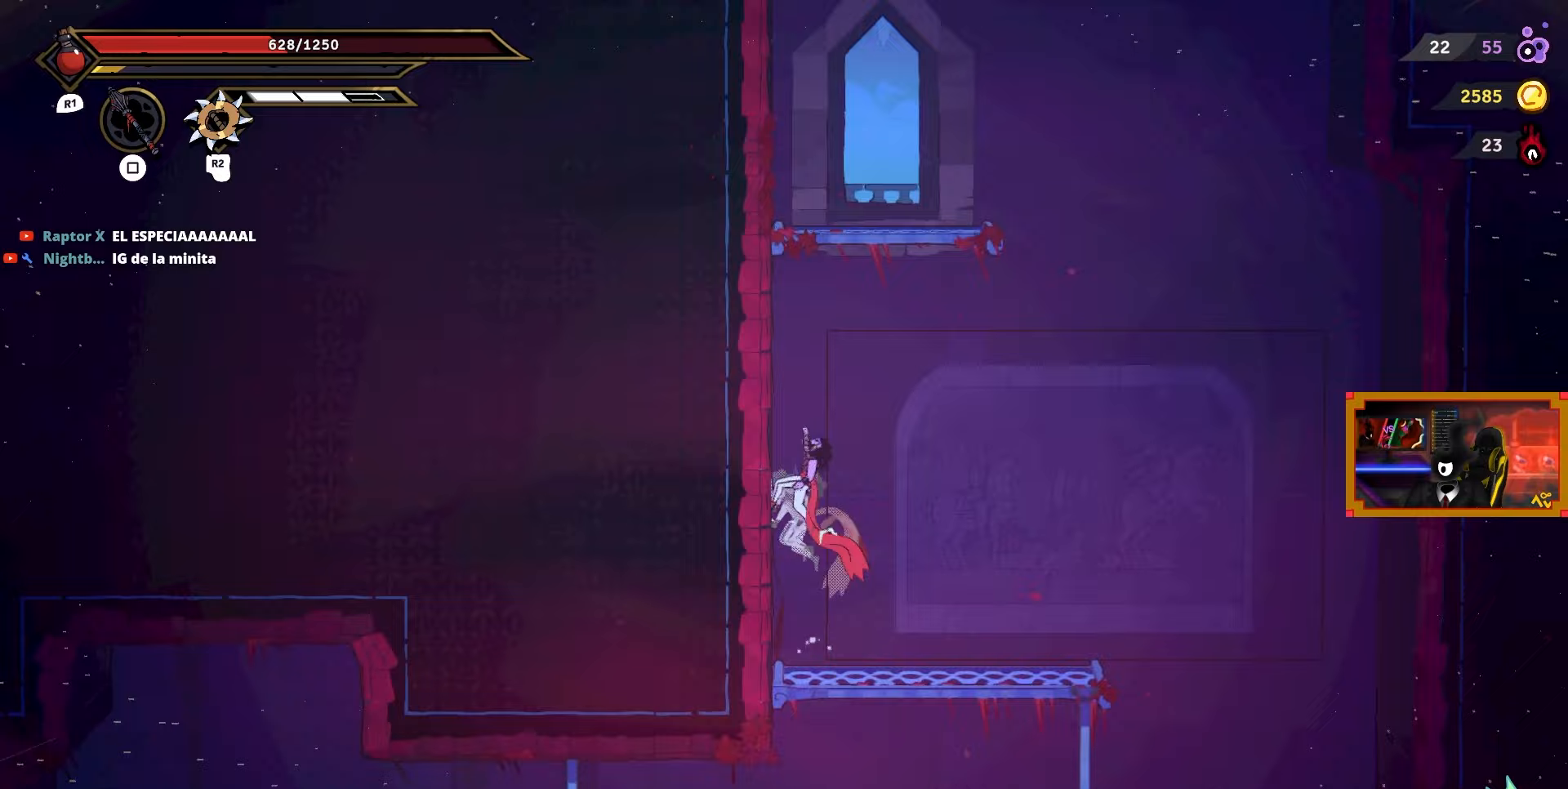
{"buttons": ["CROSS", "DPAD_UP"], "right_stick": "center", "events": [[17, "DPAD_LEFT", "up"], [350, "CROSS", "down"]]}
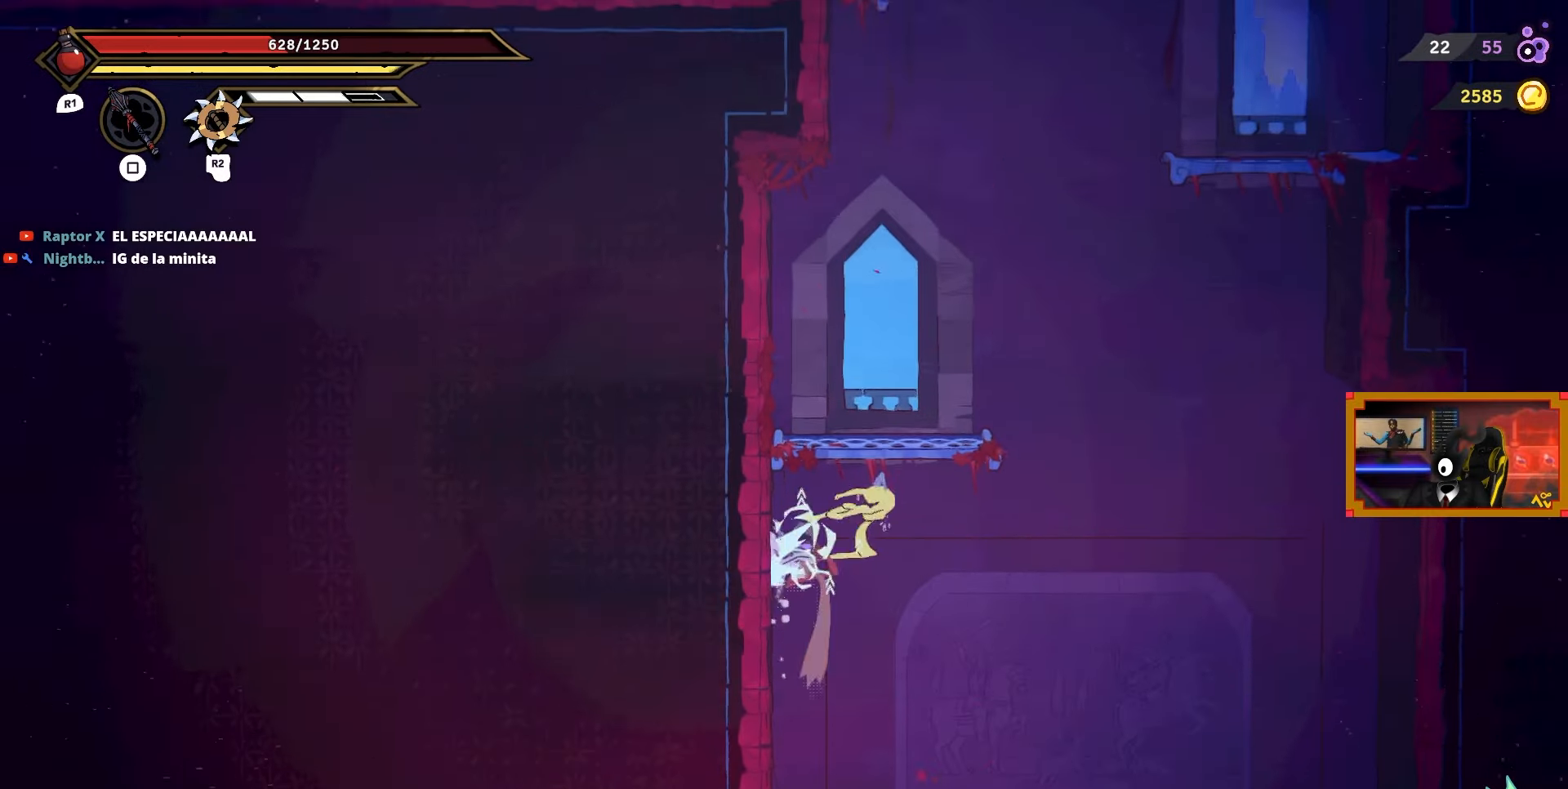
{"buttons": ["DPAD_RIGHT"], "right_stick": "center", "events": [[133, "CROSS", "up"], [400, "DPAD_UP", "up"], [433, "DPAD_RIGHT", "down"]]}
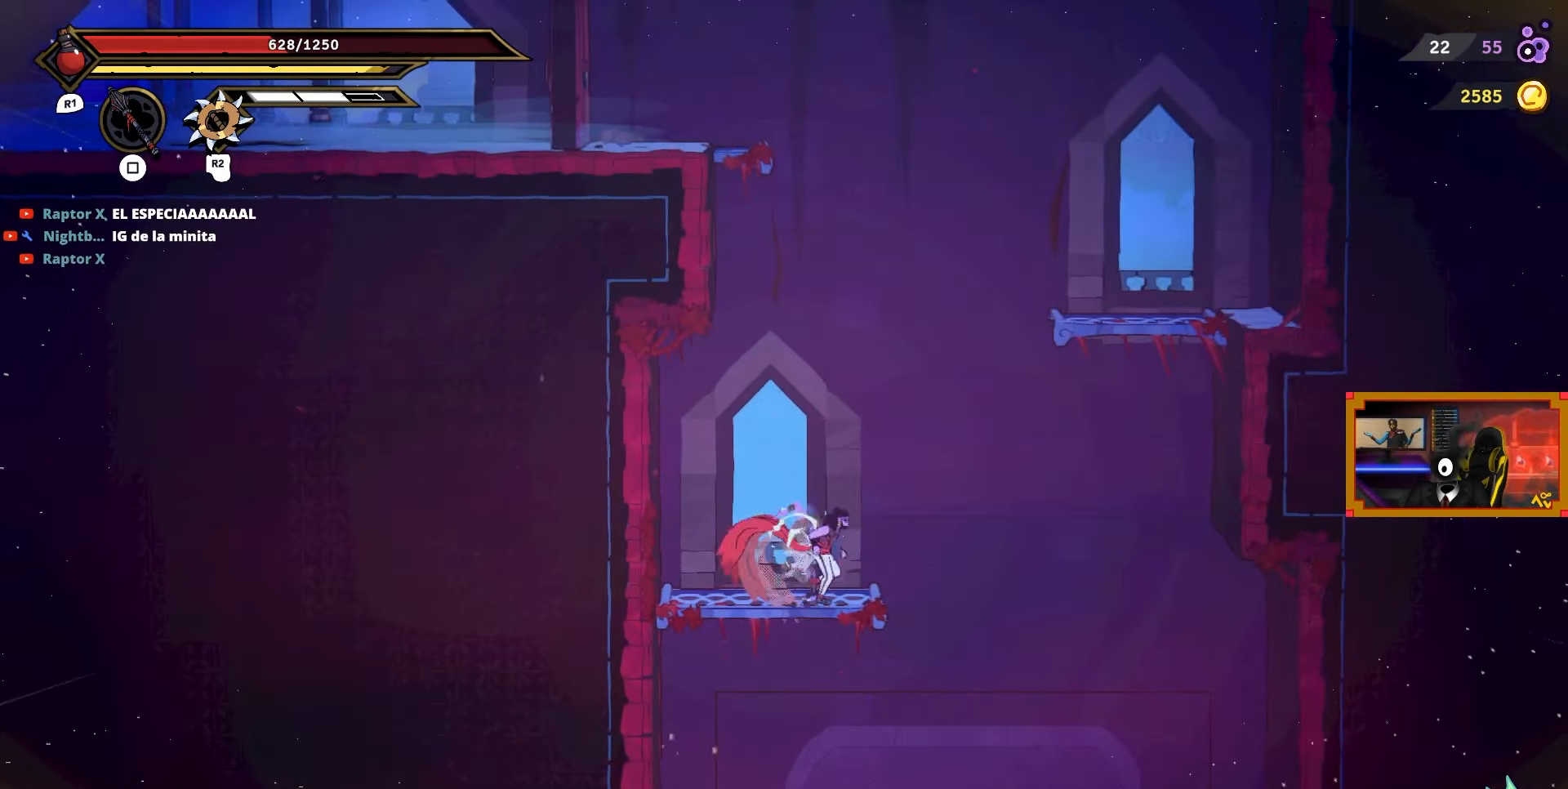
{"buttons": ["CROSS", "DPAD_LEFT"], "right_stick": "center", "events": [[83, "CROSS", "down"], [233, "CROSS", "up"], [233, "DPAD_LEFT", "down"], [233, "DPAD_RIGHT", "up"], [433, "CROSS", "down"]]}
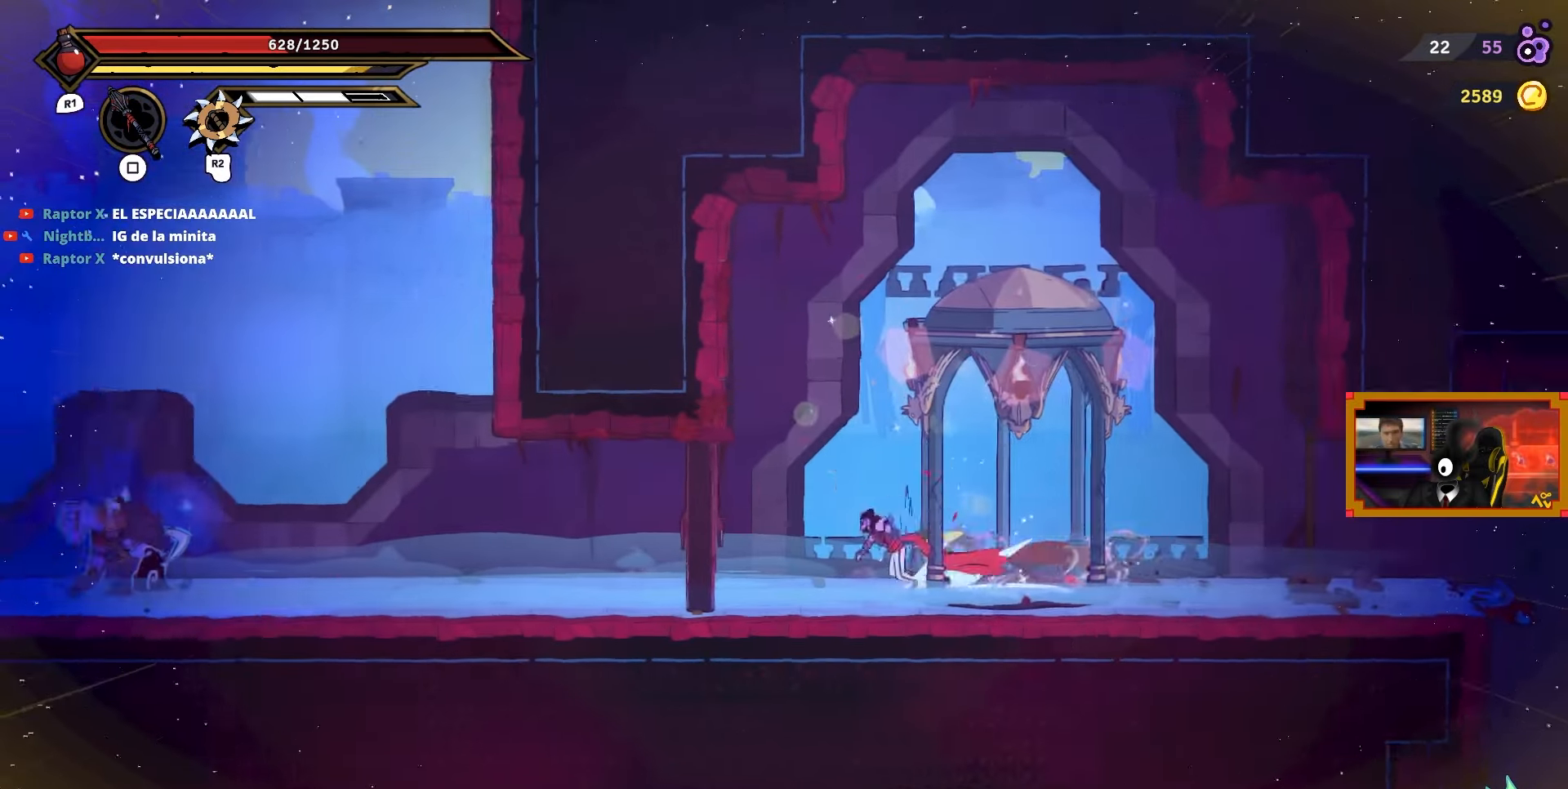
{"buttons": ["DPAD_LEFT"], "right_stick": "center", "events": [[17, "SQUARE", "down"], [67, "CROSS", "up"], [117, "SQUARE", "up"]]}
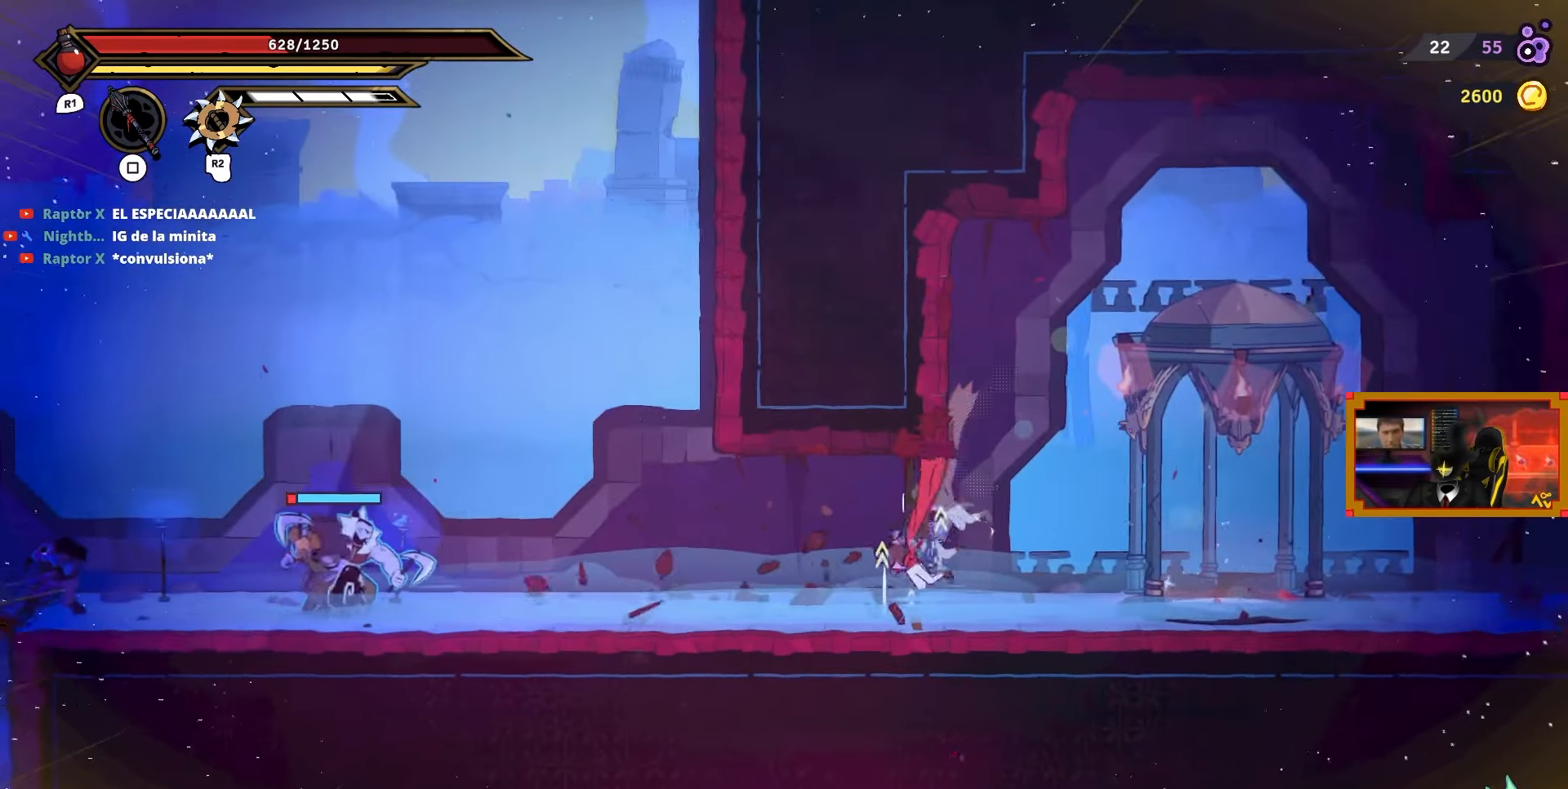
{"buttons": ["DPAD_LEFT"], "right_stick": "center", "events": [[100, "CIRCLE", "down"], [150, "CIRCLE", "up"]]}
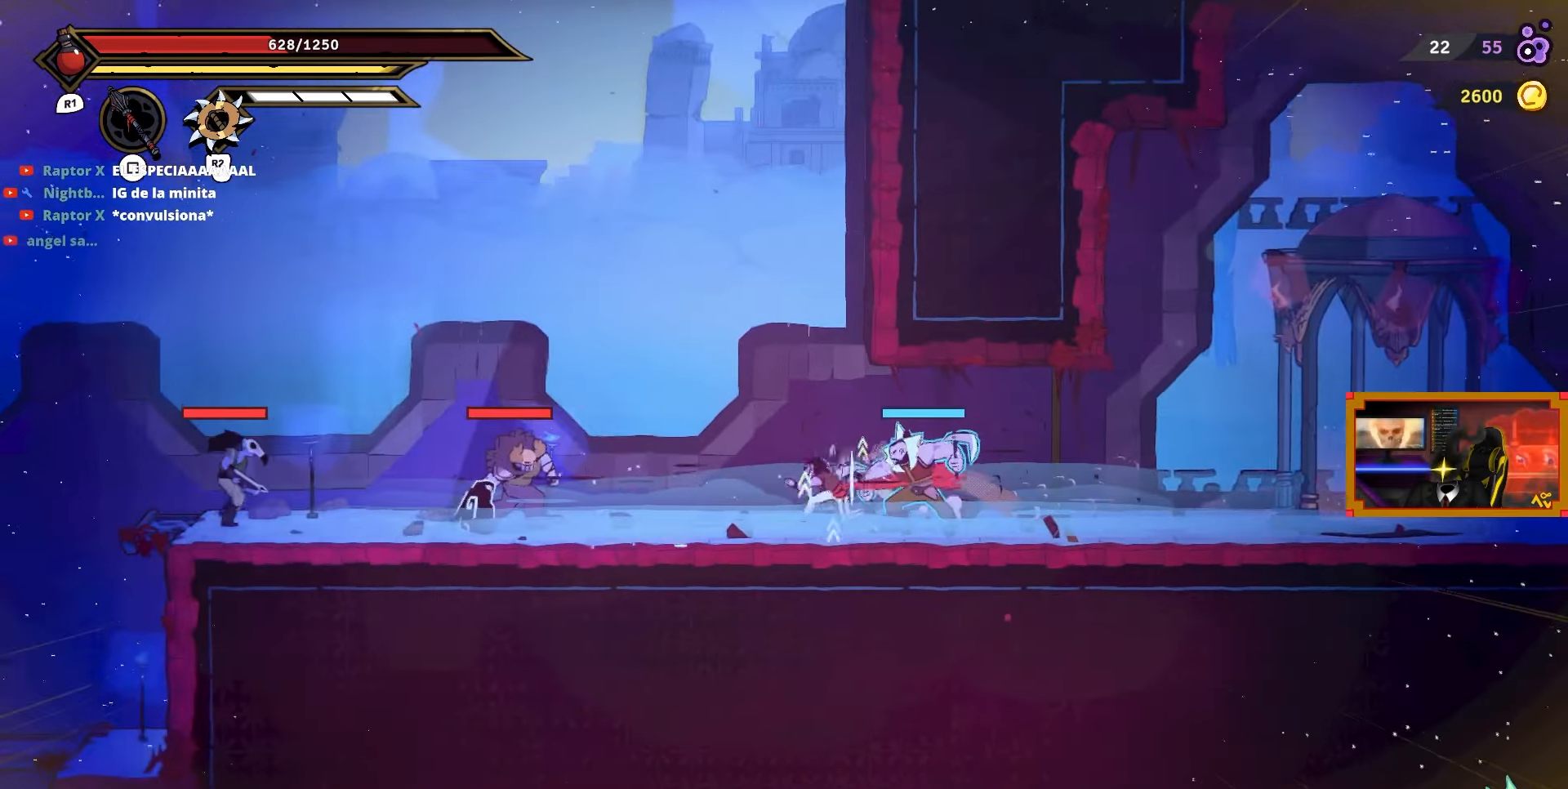
{"buttons": ["L2", "DPAD_UP"], "right_stick": "center", "events": [[117, "CROSS", "down"], [117, "DPAD_LEFT", "up"], [233, "DPAD_RIGHT", "down"], [433, "DPAD_UP", "down"], [433, "L2", "down"], [467, "DPAD_RIGHT", "up"], [500, "CROSS", "up"]]}
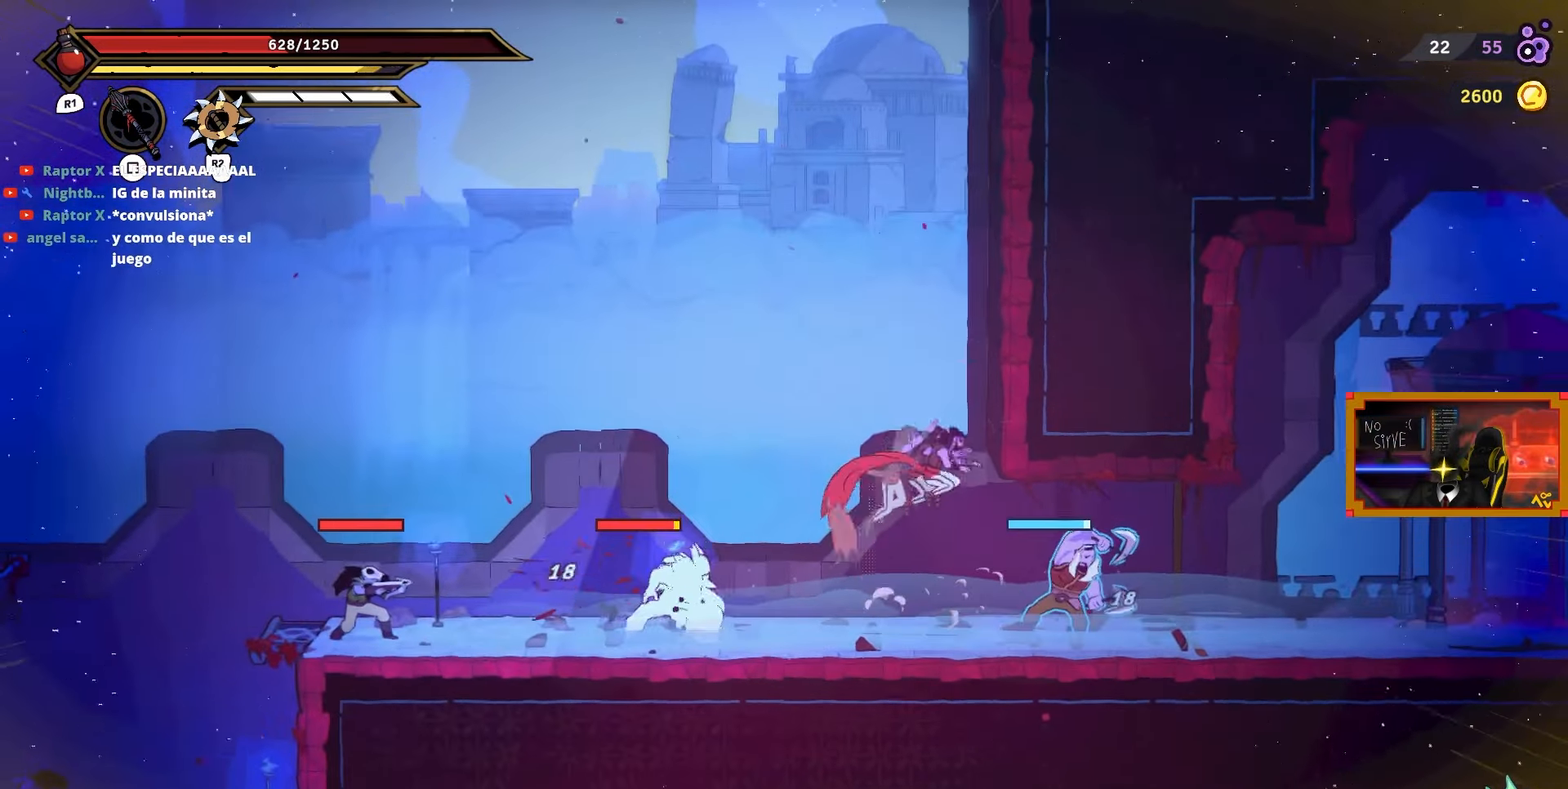
{"buttons": ["DPAD_LEFT"], "right_stick": "center", "events": [[183, "CROSS", "down"], [200, "DPAD_LEFT", "down"], [217, "DPAD_UP", "up"], [233, "CIRCLE", "down"], [233, "L2", "up"], [317, "CROSS", "up"], [417, "CIRCLE", "up"]]}
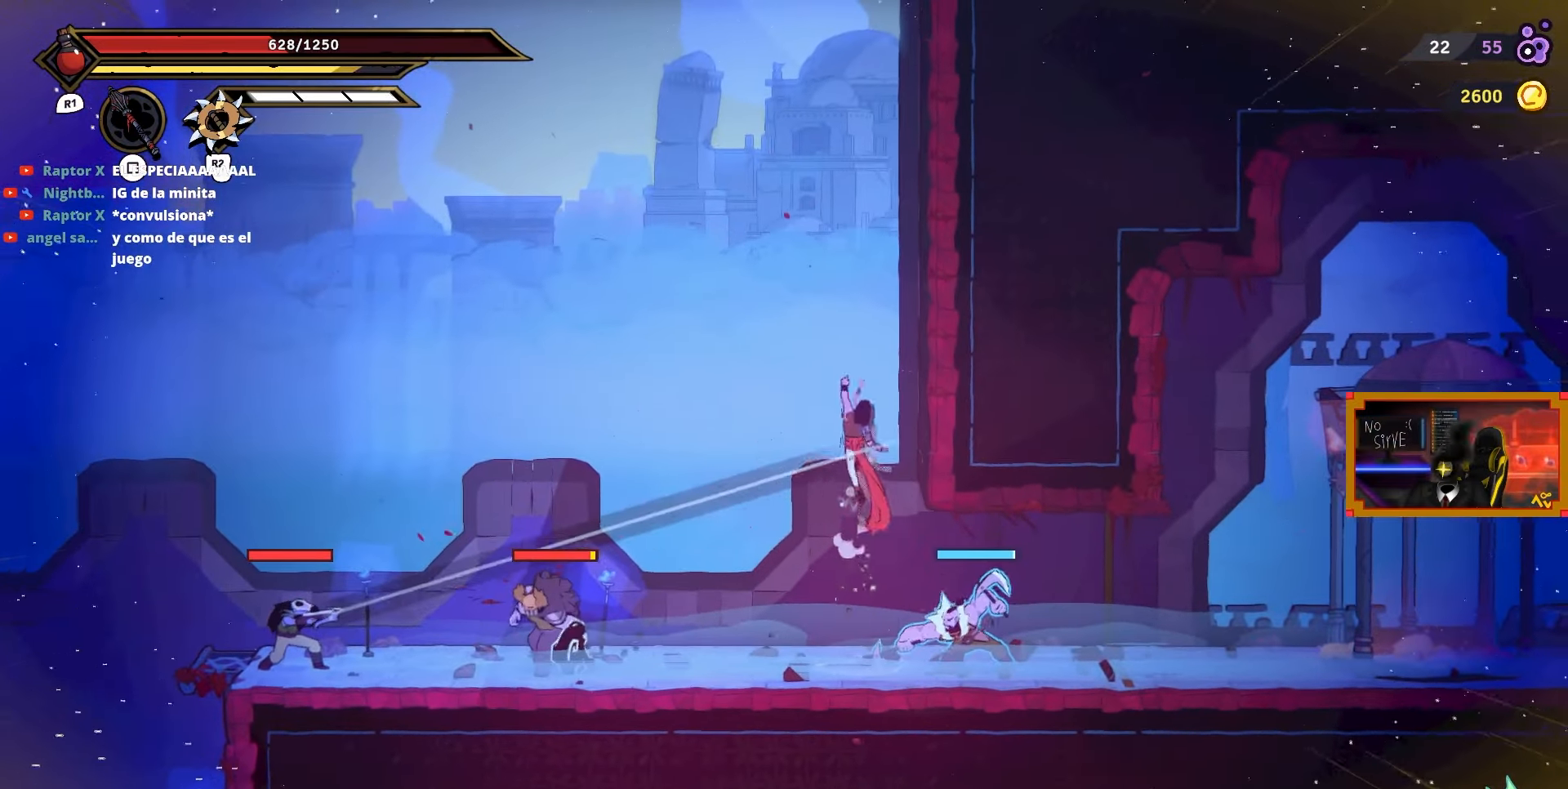
{"buttons": ["DPAD_LEFT"], "right_stick": "center", "events": []}
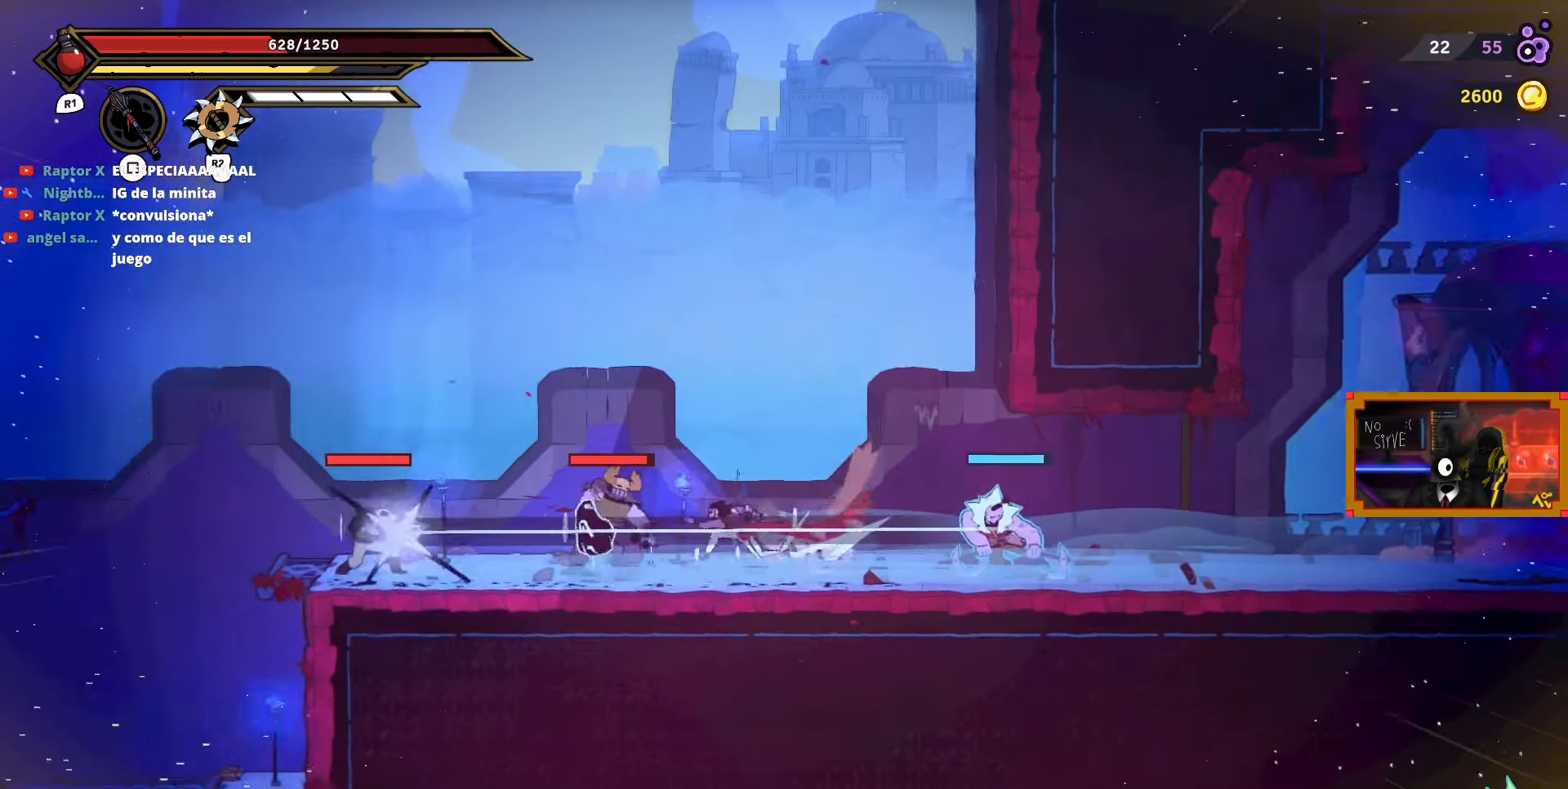
{"buttons": ["DPAD_UP", "DPAD_LEFT"], "right_stick": "center", "events": [[33, "CIRCLE", "down"], [200, "CIRCLE", "up"], [383, "DPAD_UP", "down"]]}
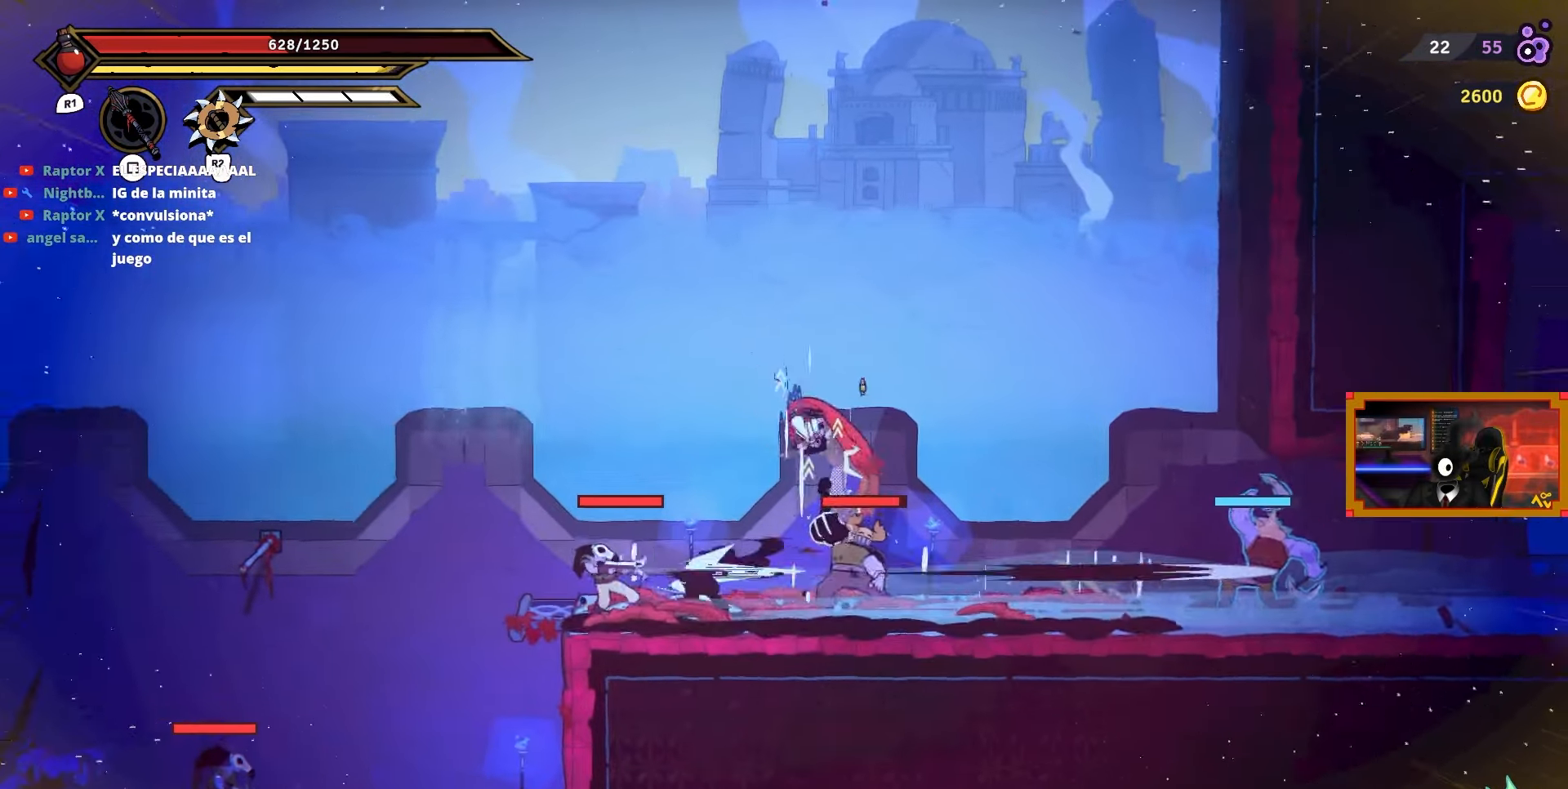
{"buttons": ["CIRCLE", "DPAD_LEFT"], "right_stick": "center", "events": [[67, "SQUARE", "down"], [217, "SQUARE", "up"], [350, "CIRCLE", "down"], [350, "DPAD_UP", "up"], [417, "CIRCLE", "up"], [483, "CIRCLE", "down"]]}